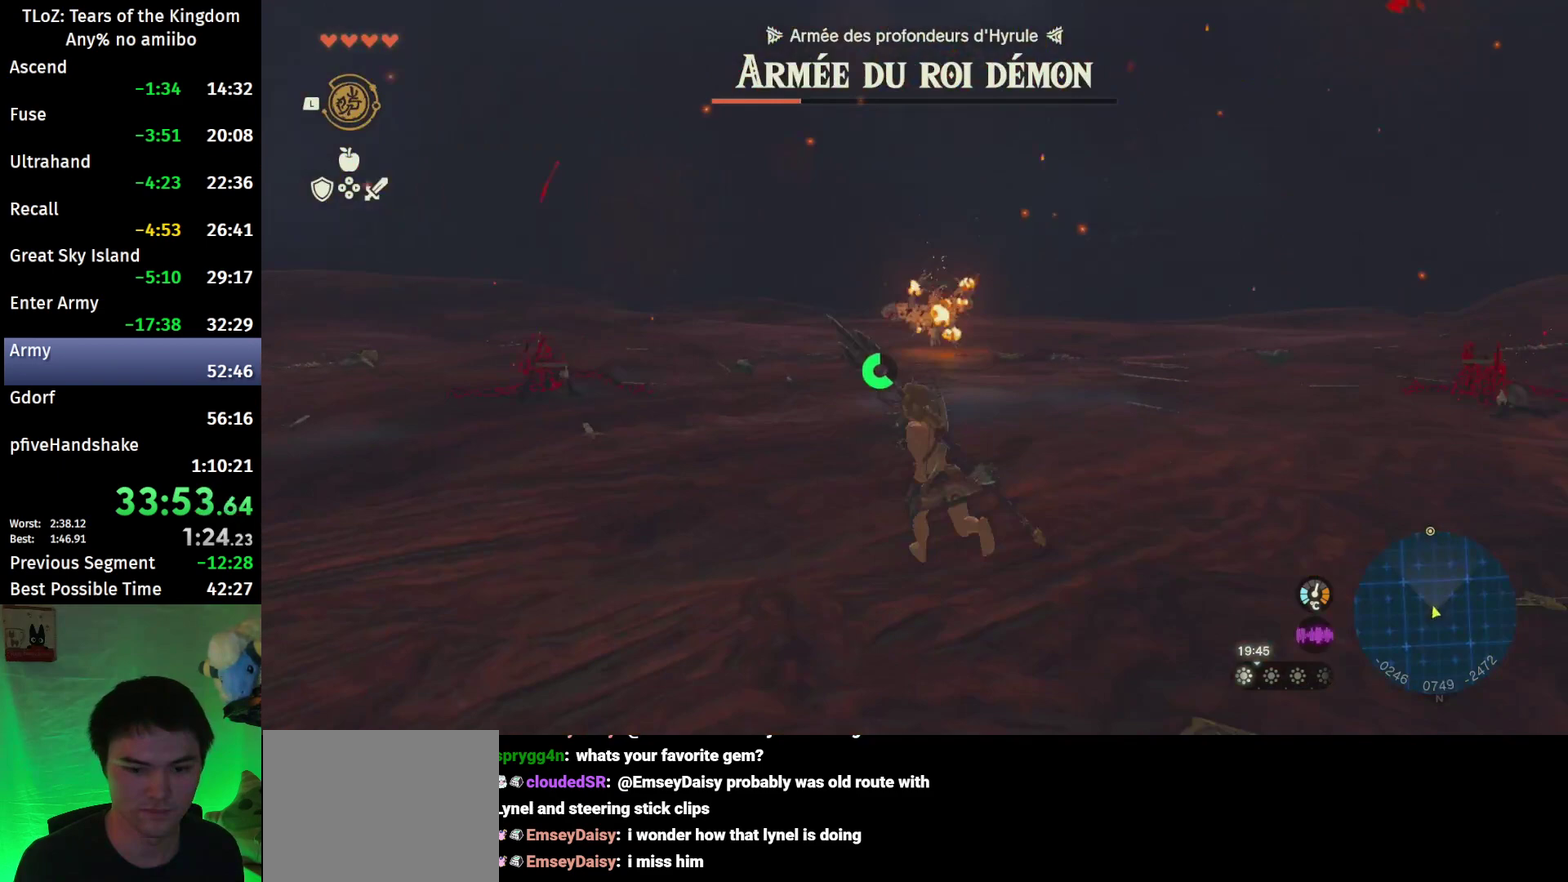
Gameplay with a controller (Nintendo layout); each line is a JSON object with the inputs held at the frame after it. "events" lists button and stick changes between this image and that frame as [ms after this image, input, new state], when the widget could be followed in between. This overlay highlights the sticks when they move; stick clicks (L3 R3) are not distinguishable. Not read: L3 R3 START.
{"buttons": [], "left_stick": "up-left", "right_stick": "center", "events": [[67, "right_stick", "left"], [400, "right_stick", "center"]]}
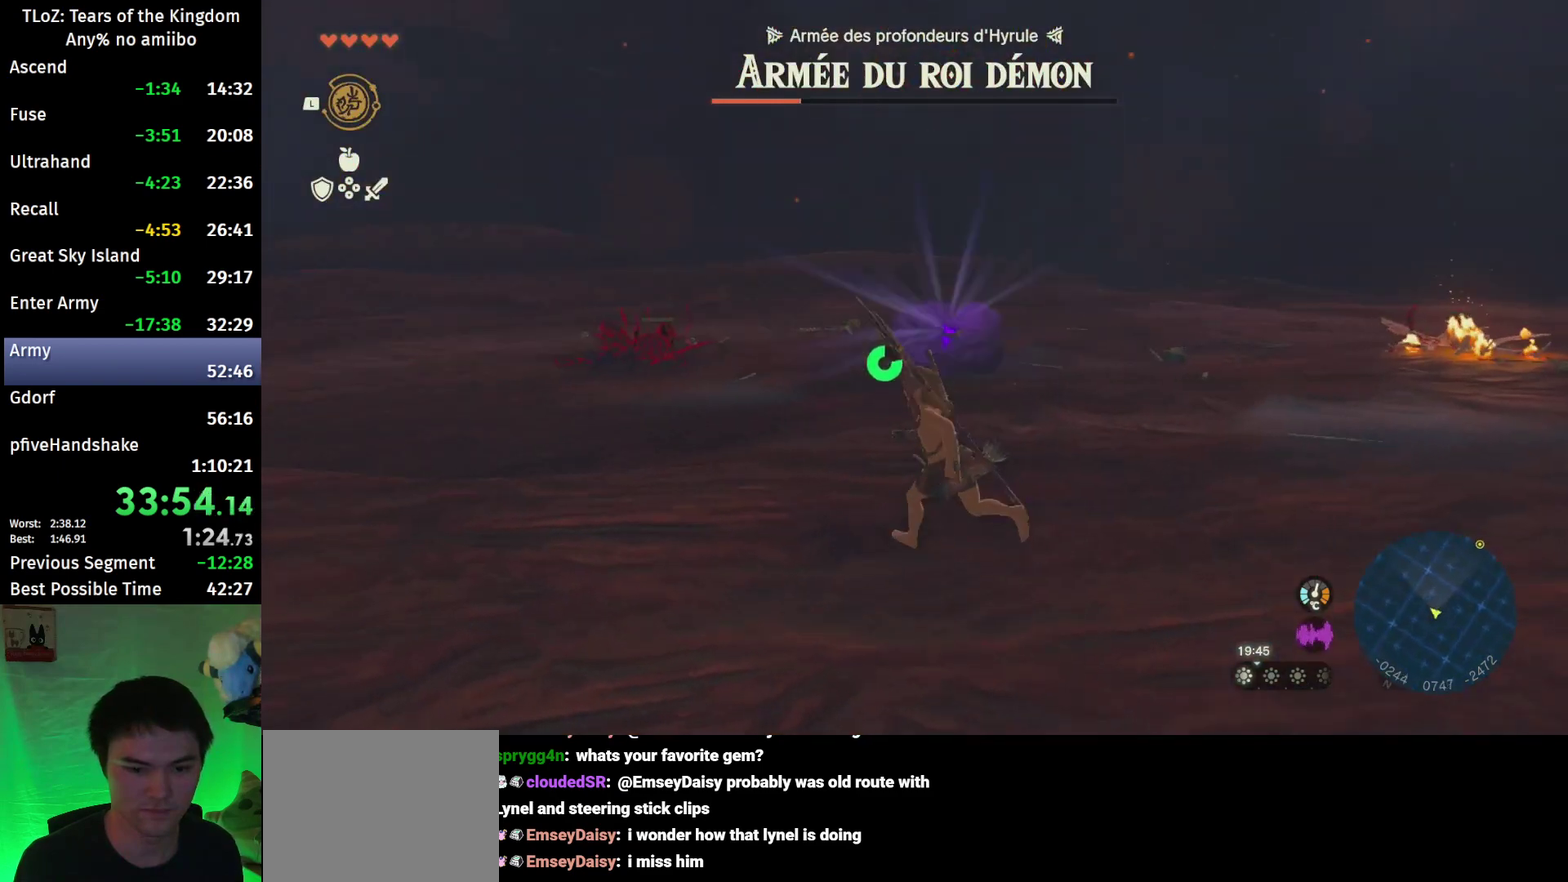
{"buttons": [], "left_stick": "up", "right_stick": "center", "events": [[200, "right_stick", "right"], [467, "left_stick", "up"], [467, "right_stick", "center"]]}
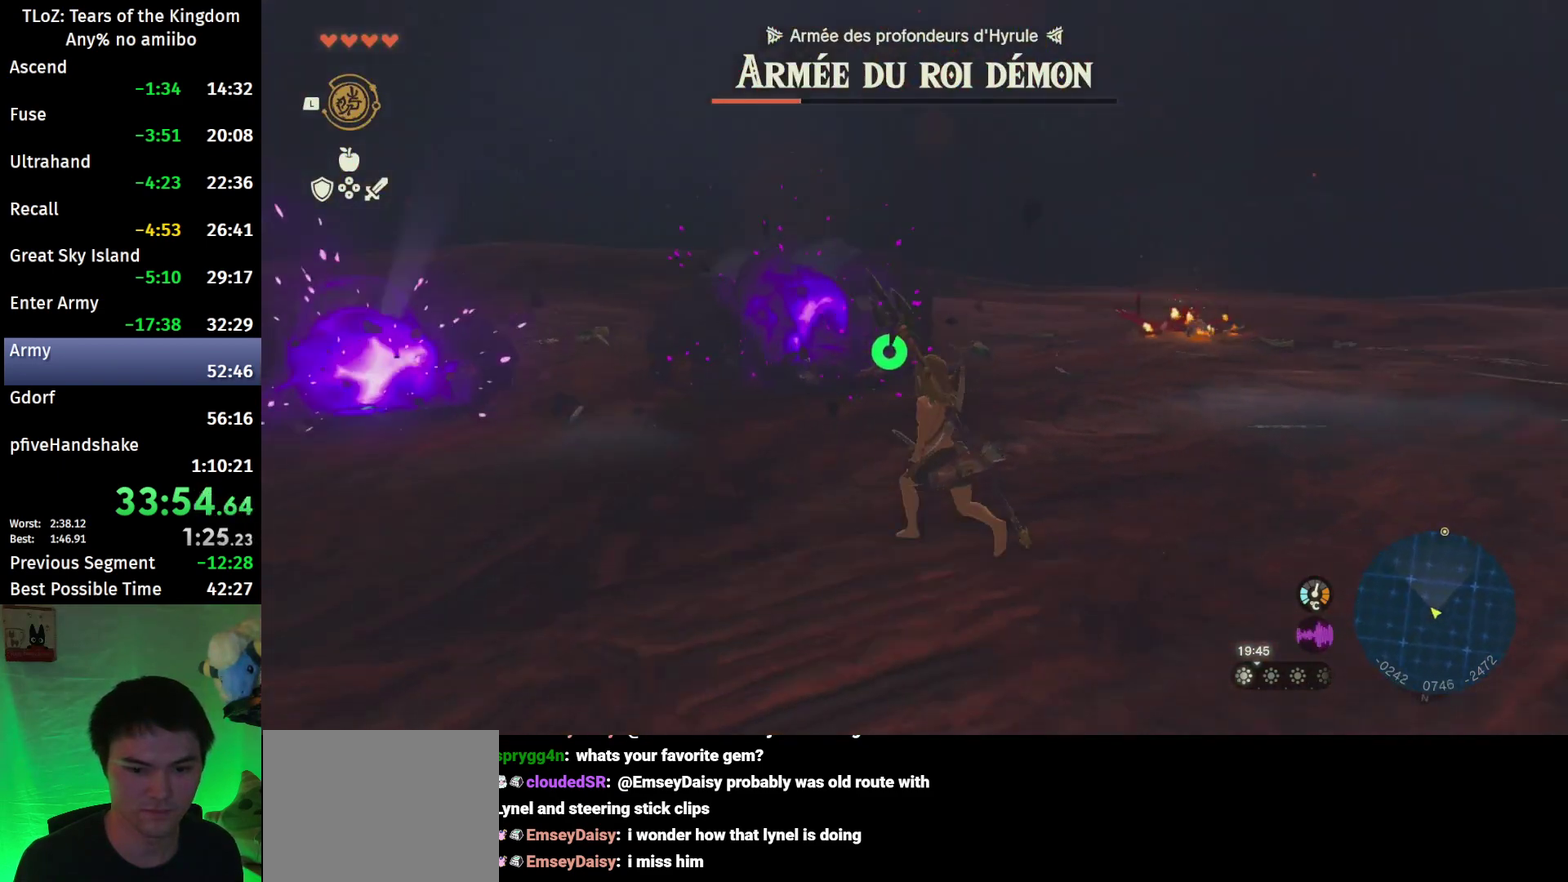
{"buttons": ["B"], "left_stick": "up", "right_stick": "right", "events": [[233, "B", "down"], [400, "right_stick", "right"]]}
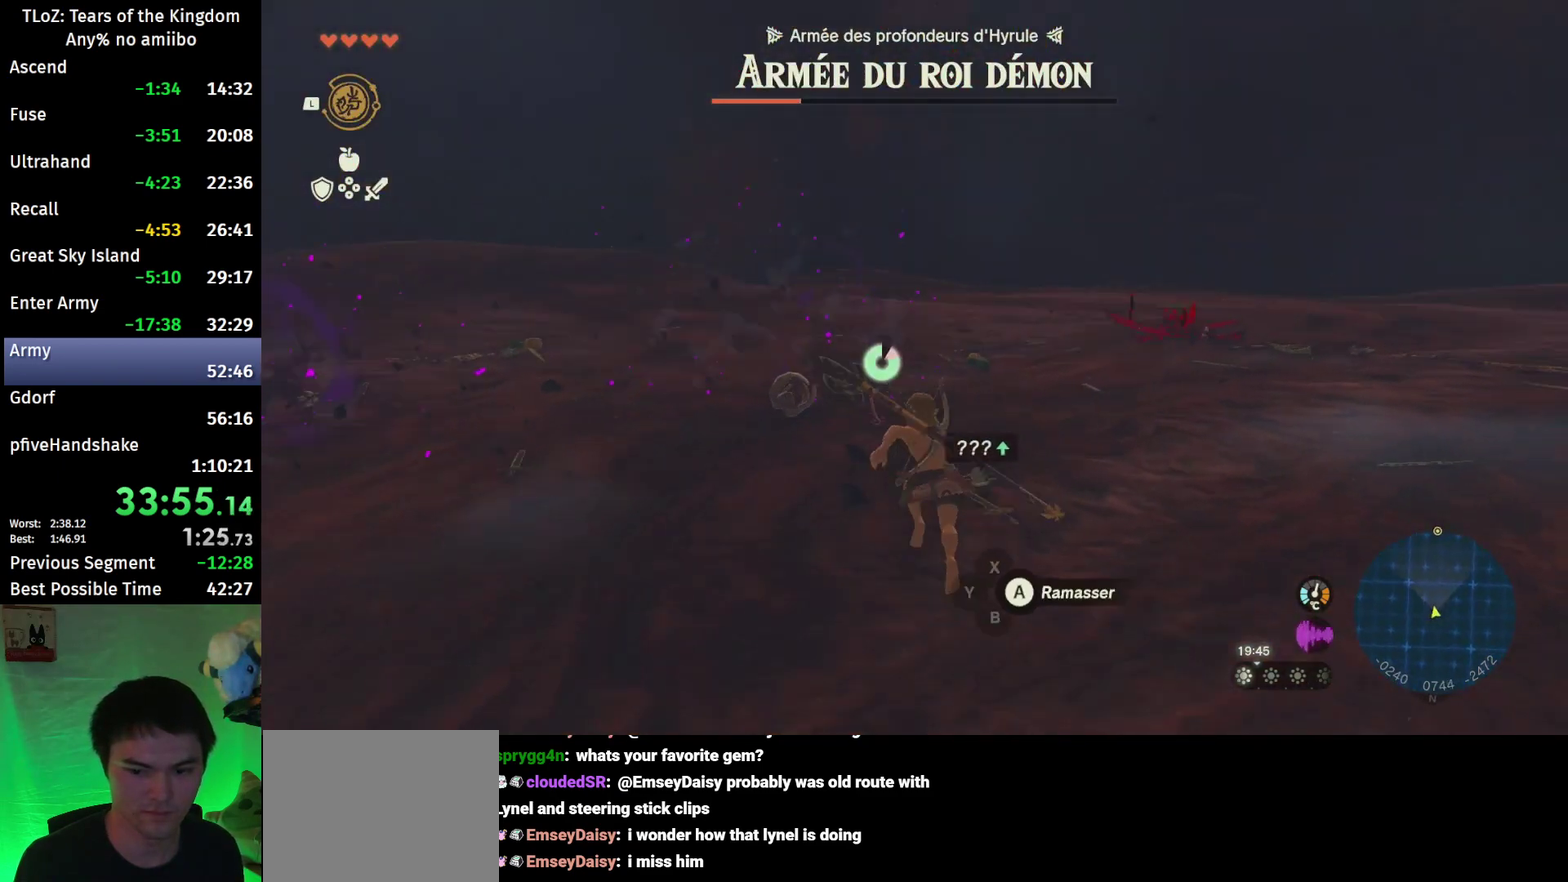
{"buttons": ["B"], "left_stick": "up", "right_stick": "right", "events": []}
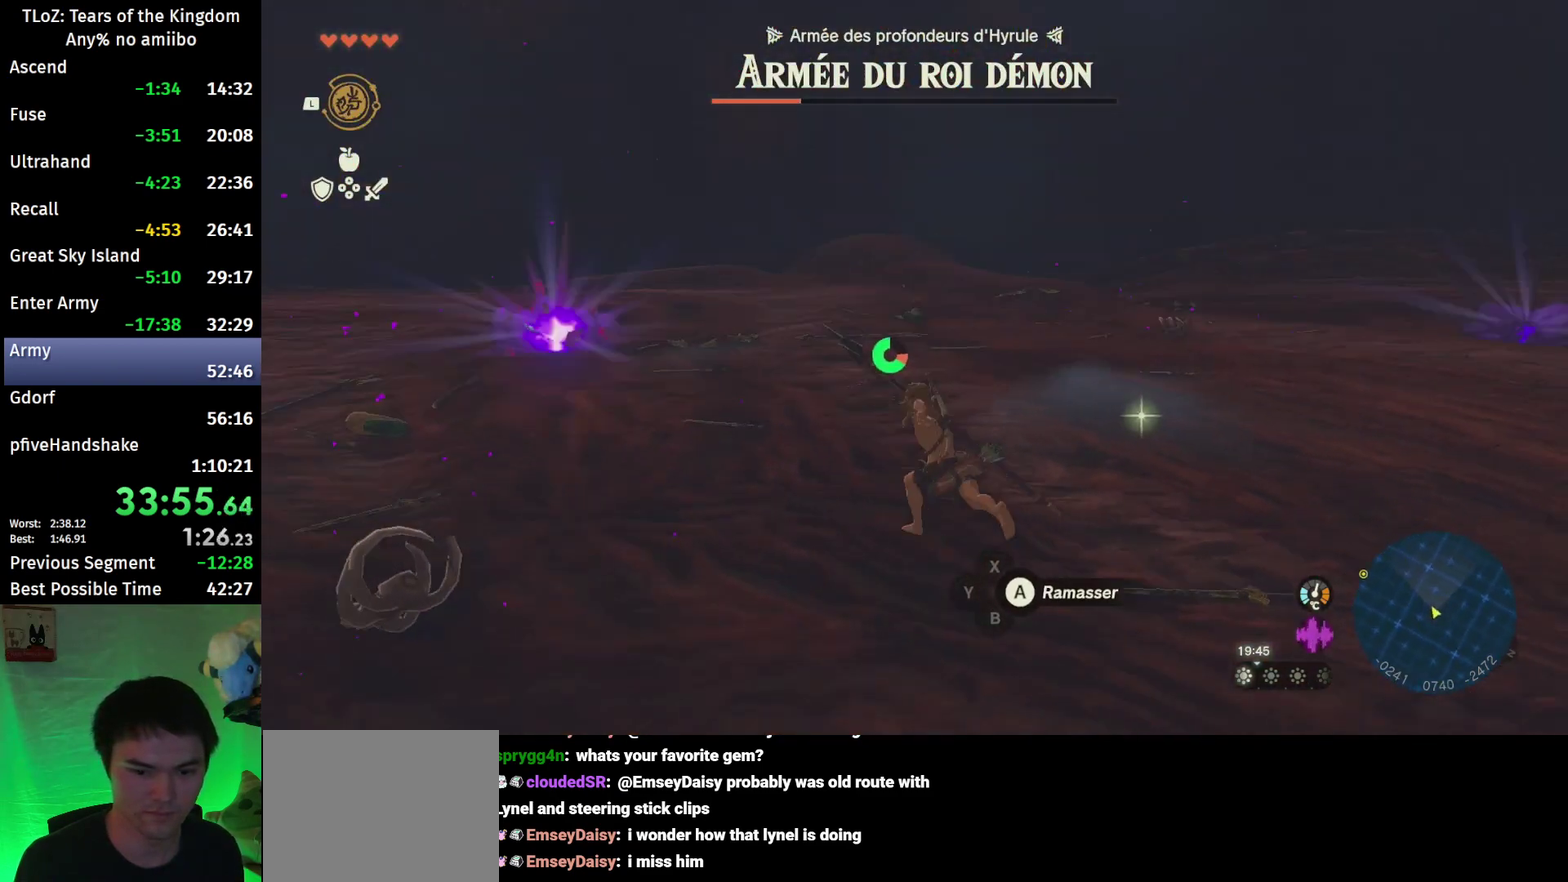
{"buttons": ["B"], "left_stick": "left", "right_stick": "right", "events": [[267, "left_stick", "up-left"], [500, "left_stick", "left"]]}
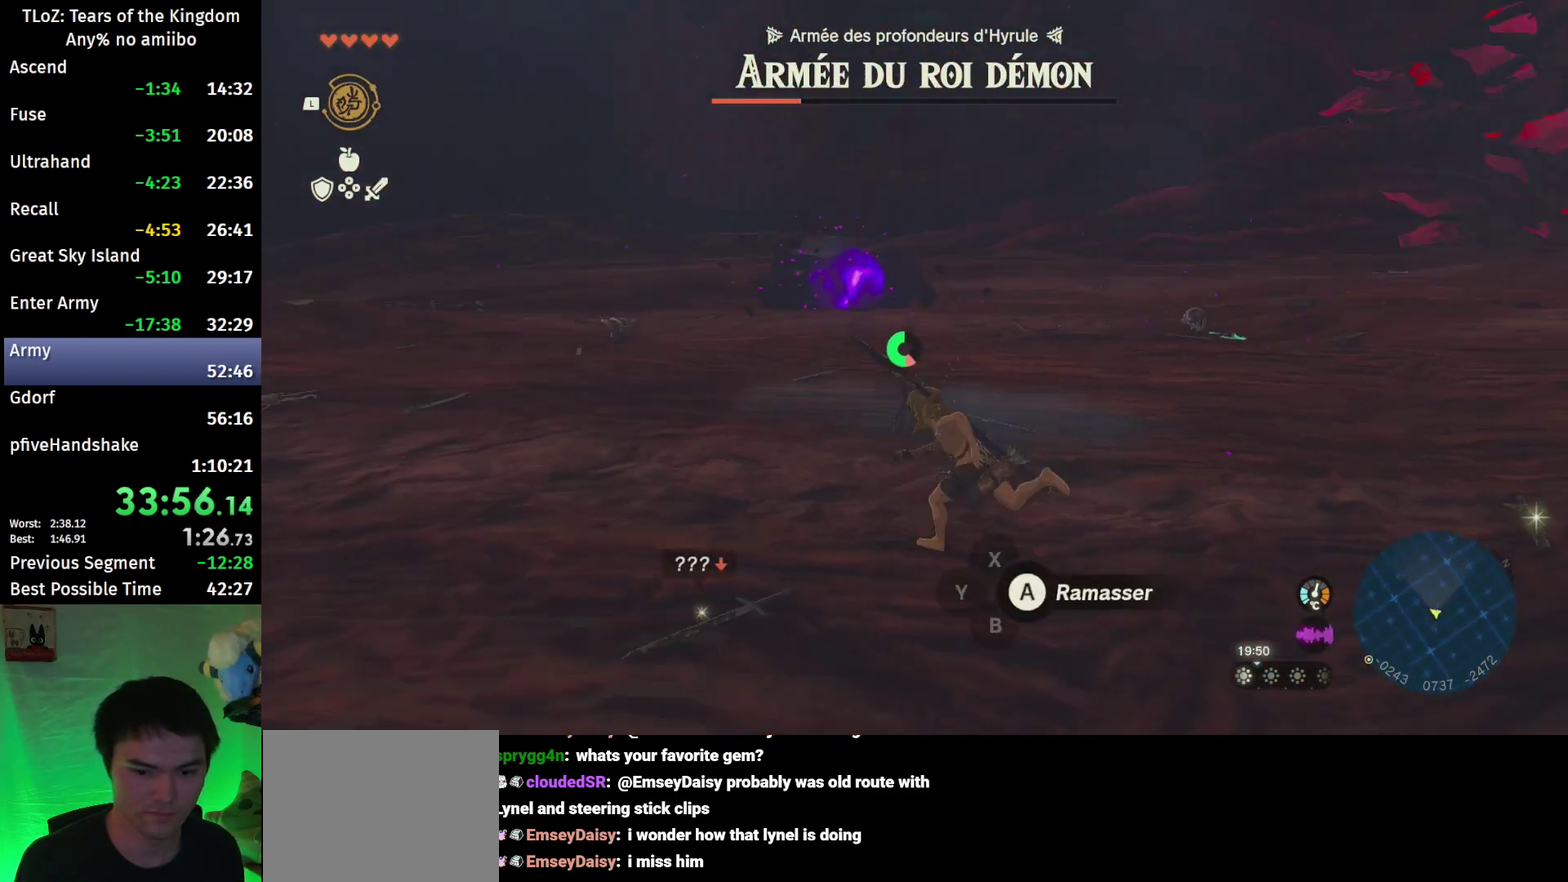
{"buttons": ["B"], "left_stick": "down-left", "right_stick": "center", "events": [[267, "left_stick", "down-left"], [500, "right_stick", "center"]]}
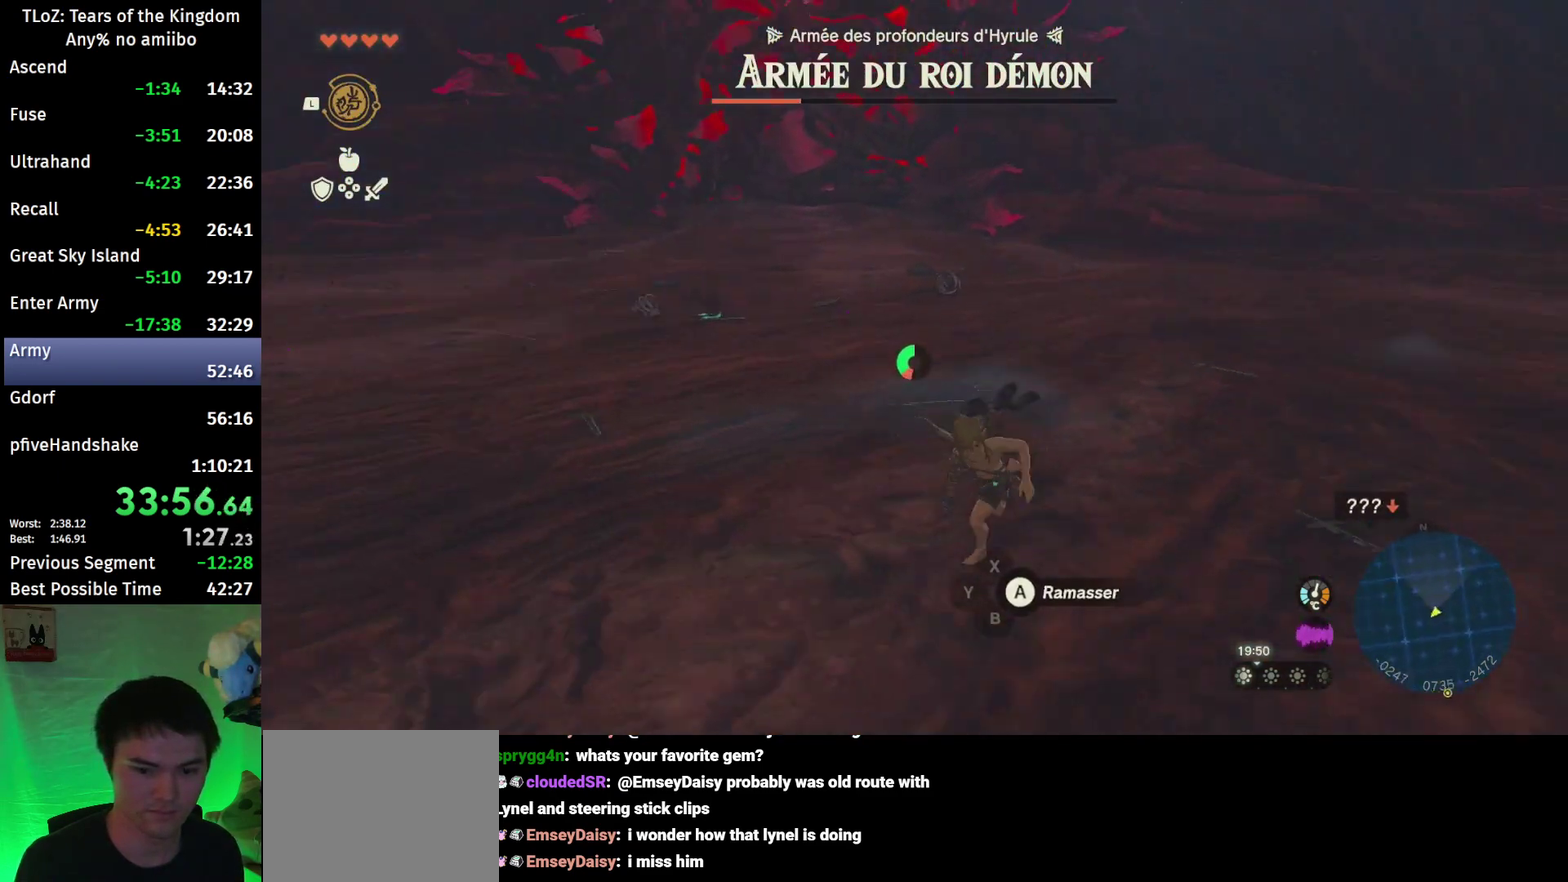
{"buttons": ["B"], "left_stick": "down-left", "right_stick": "center", "events": []}
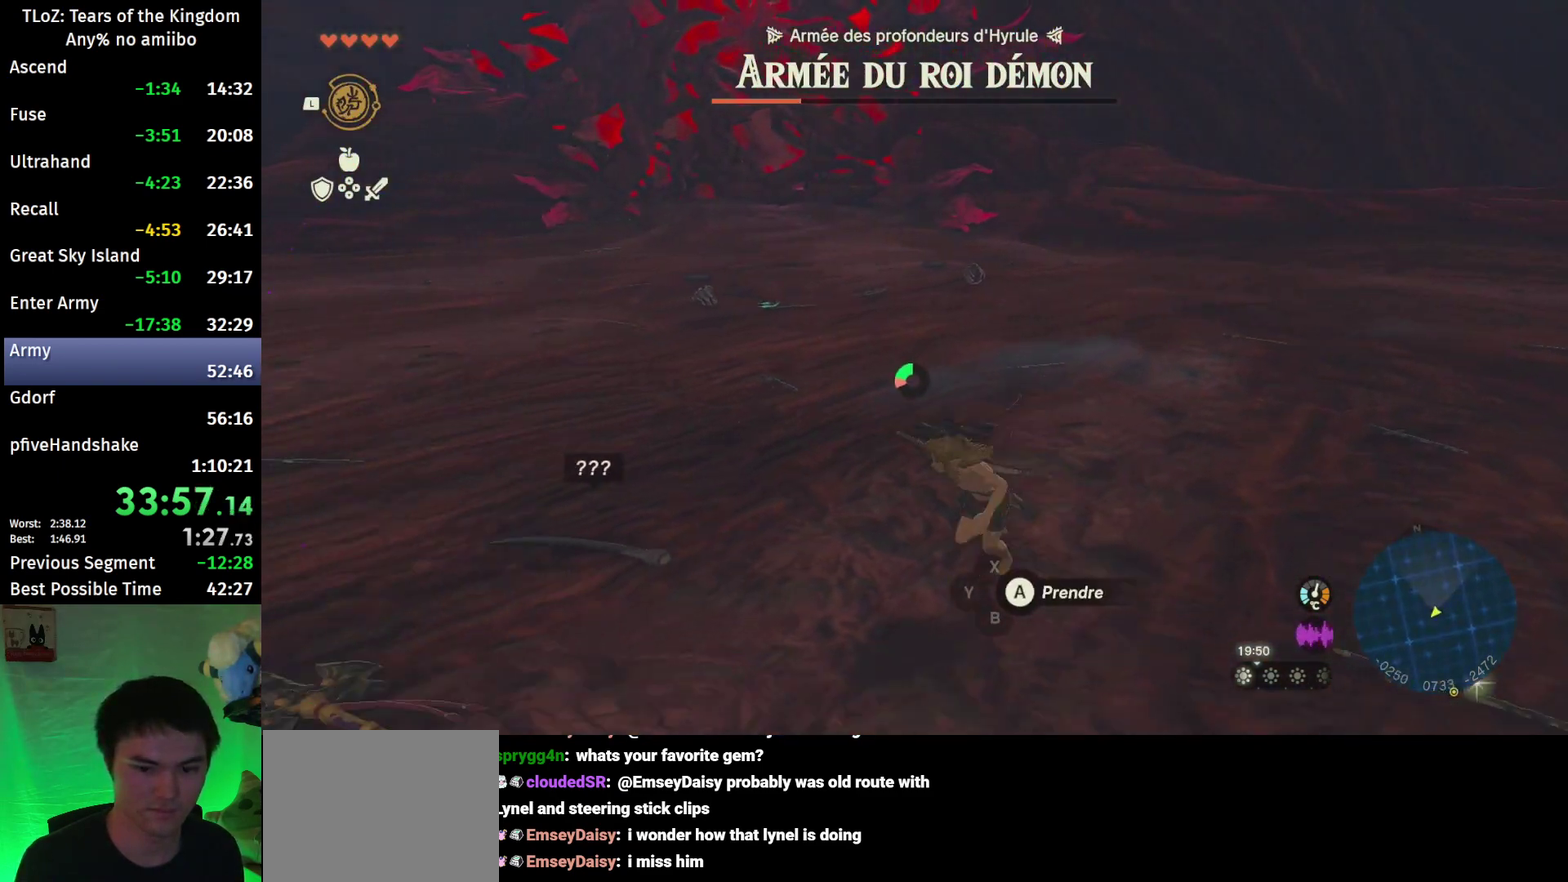
{"buttons": [], "left_stick": "down-left", "right_stick": "center", "events": [[33, "right_stick", "right"], [500, "B", "up"], [500, "right_stick", "center"]]}
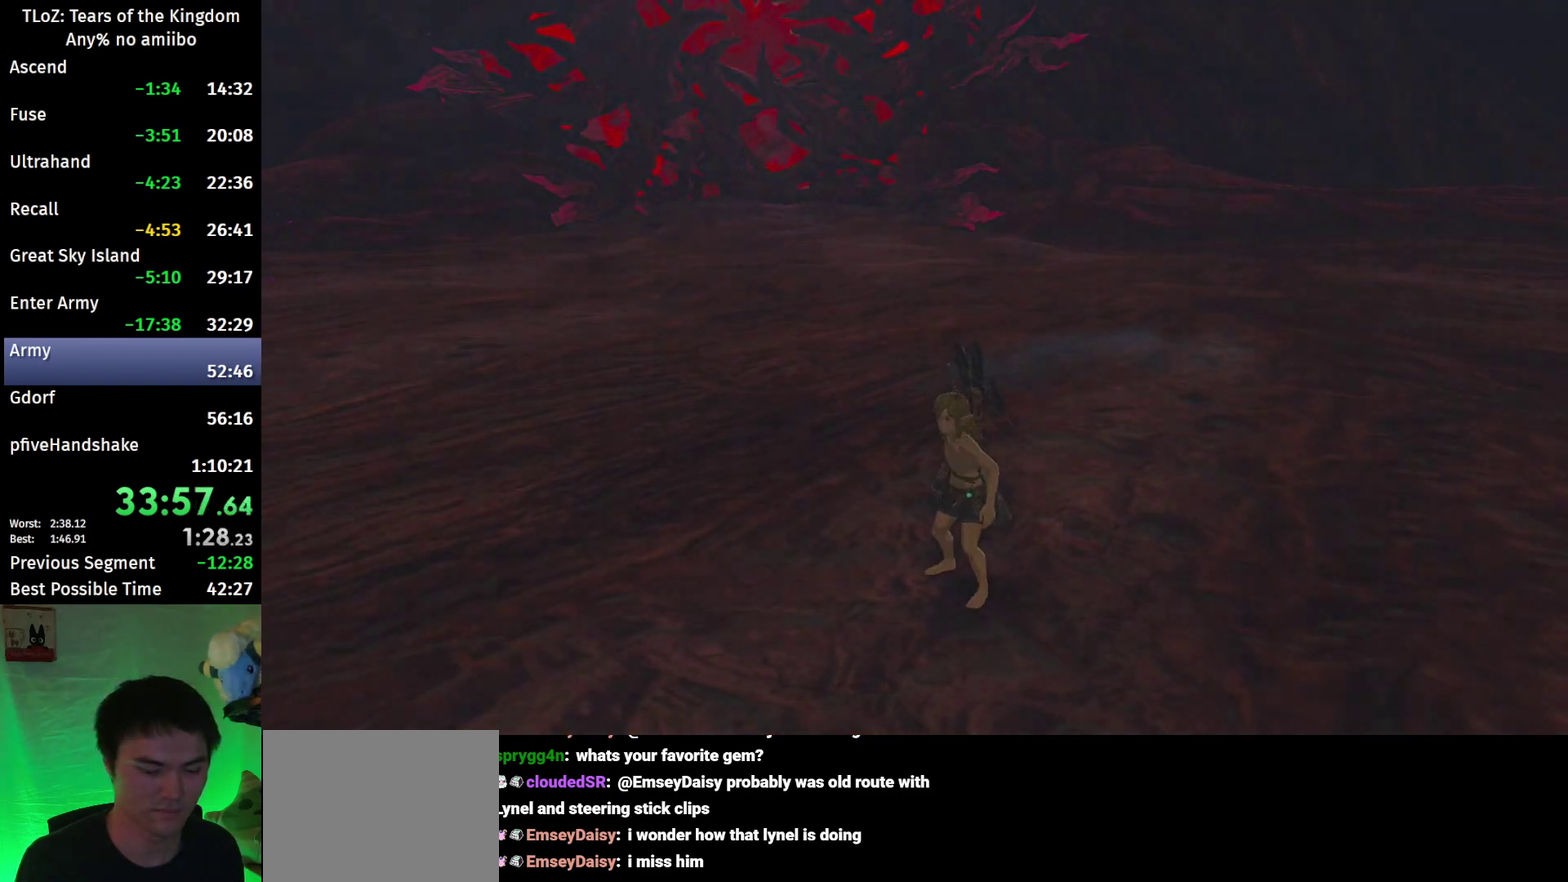
{"buttons": [], "left_stick": "center", "right_stick": "center", "events": [[67, "left_stick", "center"]]}
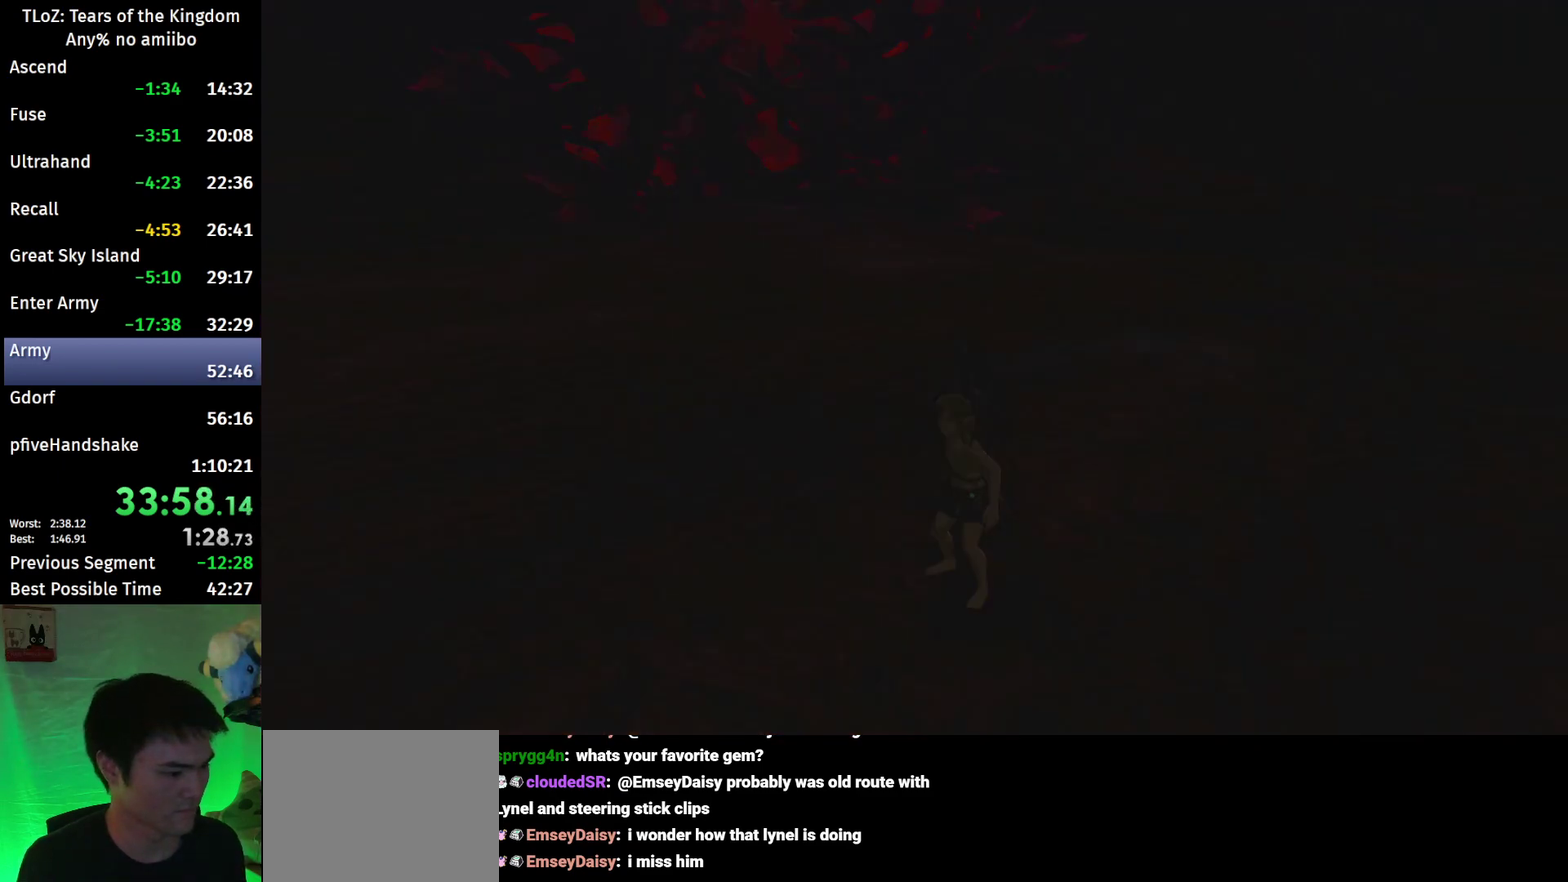
{"buttons": [], "left_stick": "center", "right_stick": "center", "events": [[133, "L1", "down"], [133, "L2", "down"], [200, "R2", "down"], [267, "L1", "up"], [267, "L2", "up"], [300, "R2", "up"]]}
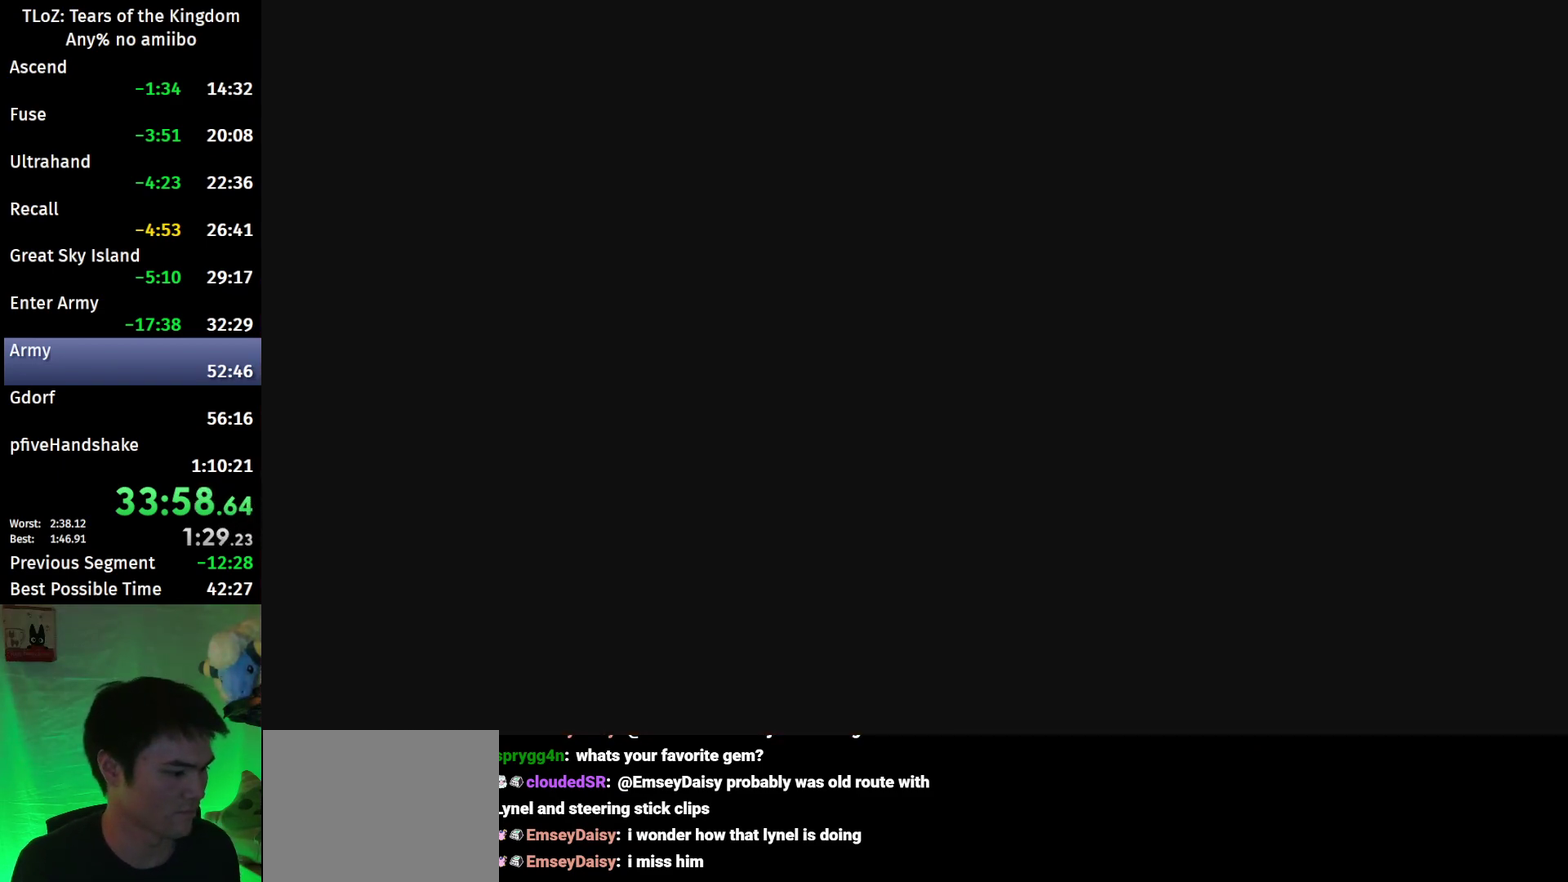
{"buttons": [], "left_stick": "down", "right_stick": "center", "events": [[500, "left_stick", "down"]]}
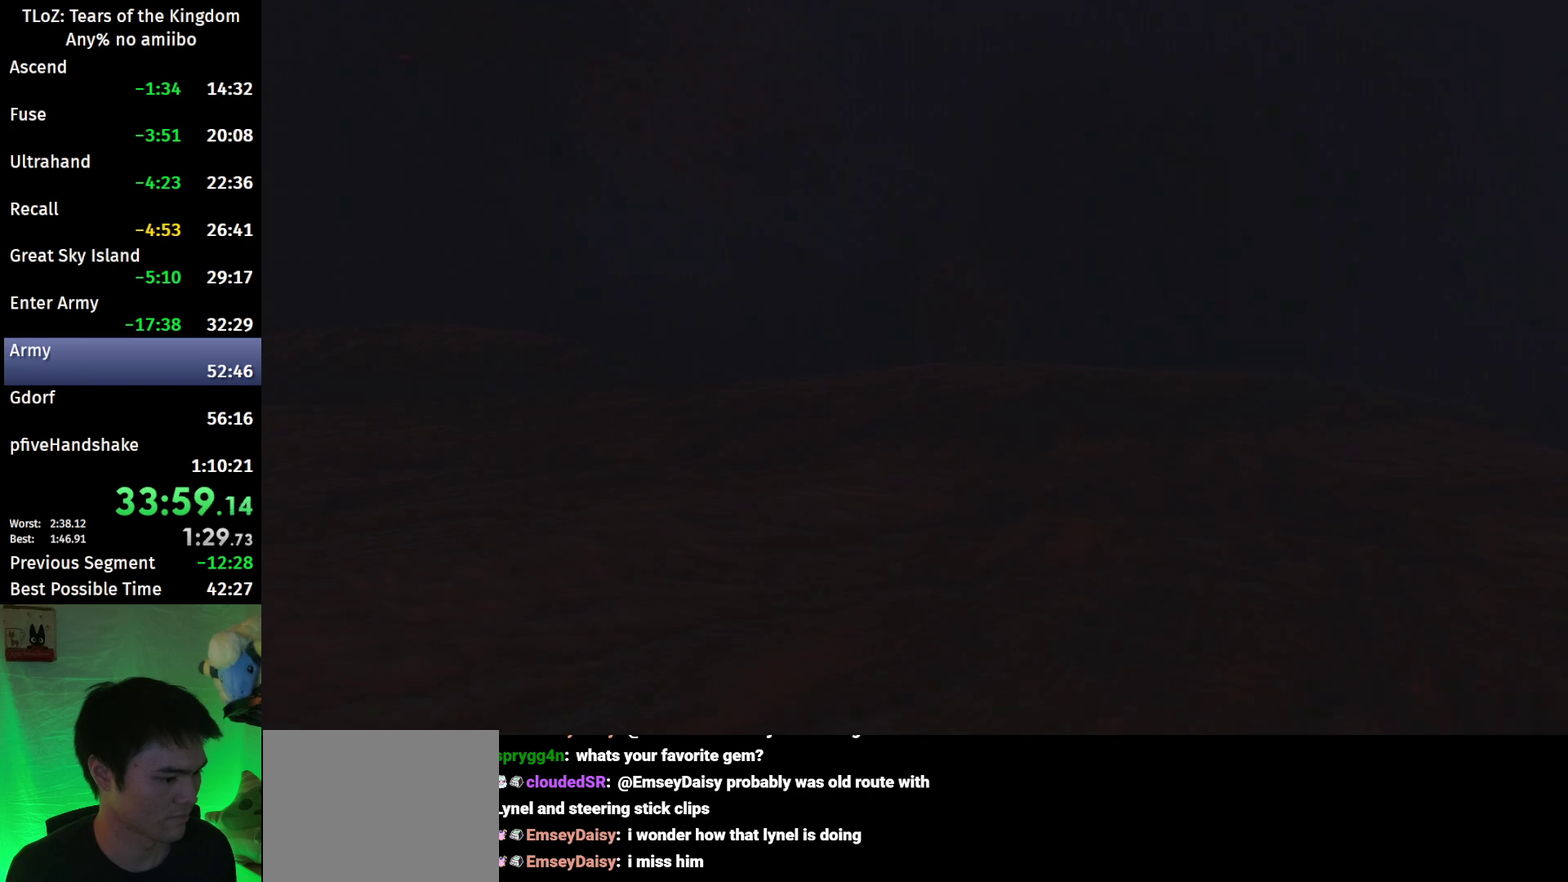
{"buttons": [], "left_stick": "down", "right_stick": "center", "events": []}
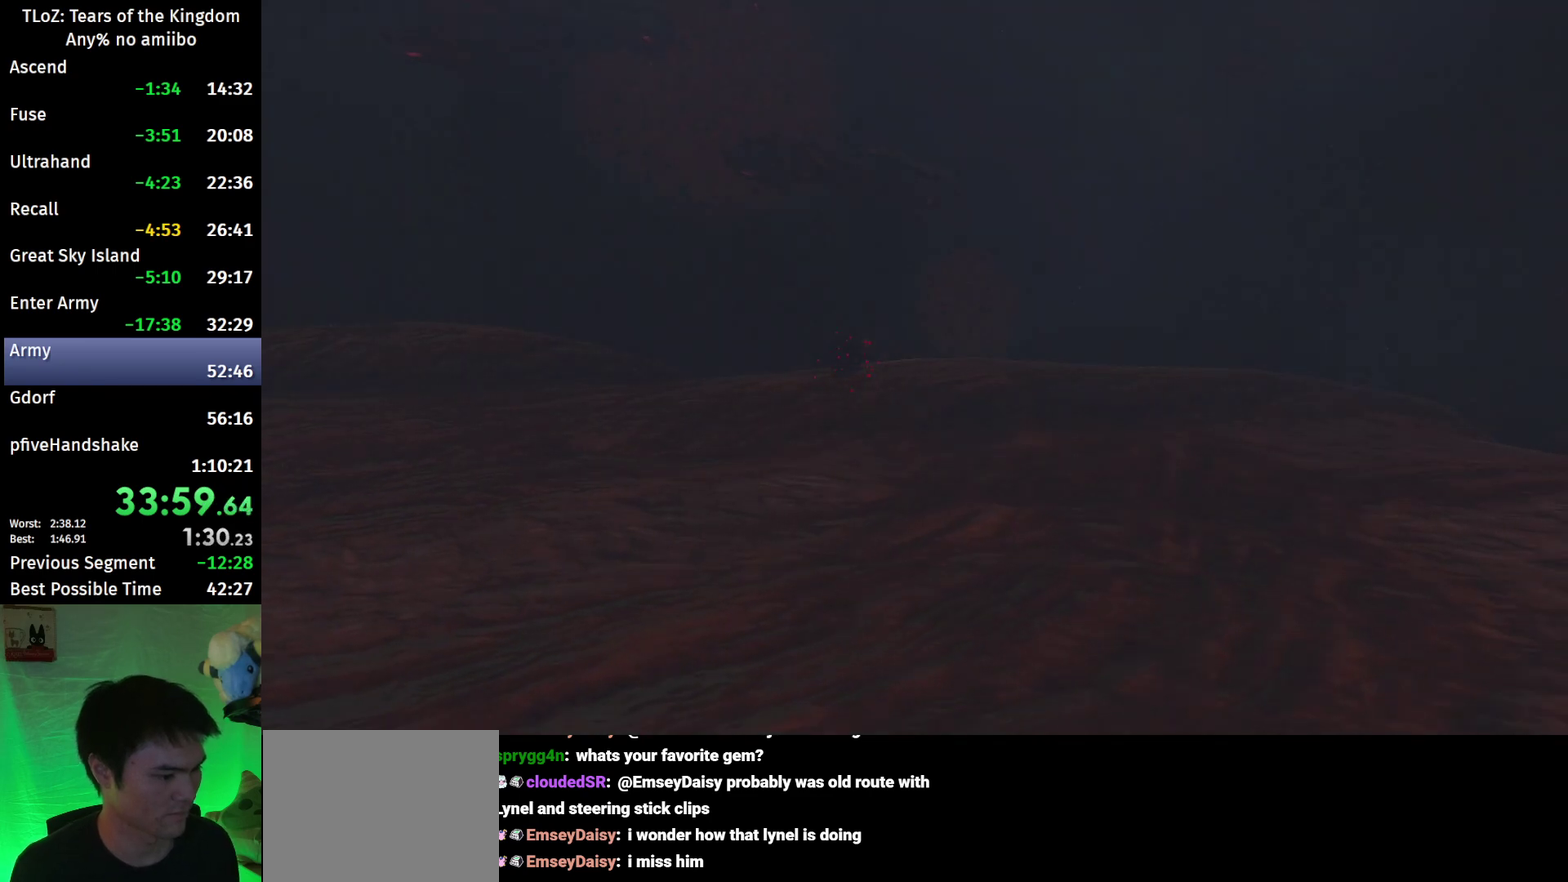
{"buttons": [], "left_stick": "down", "right_stick": "center", "events": []}
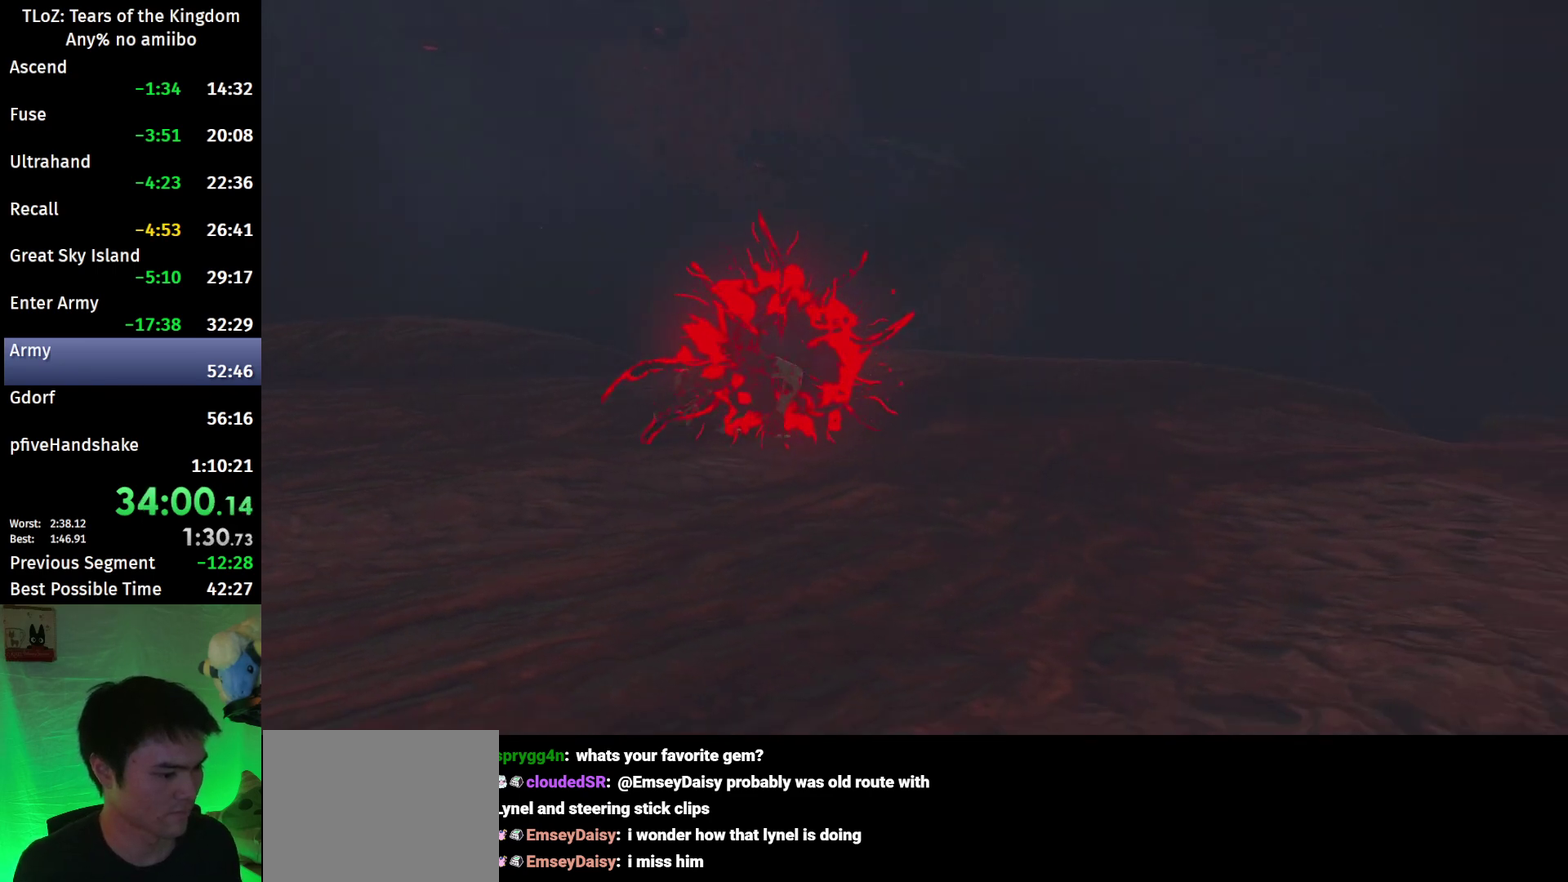
{"buttons": [], "left_stick": "down", "right_stick": "center", "events": []}
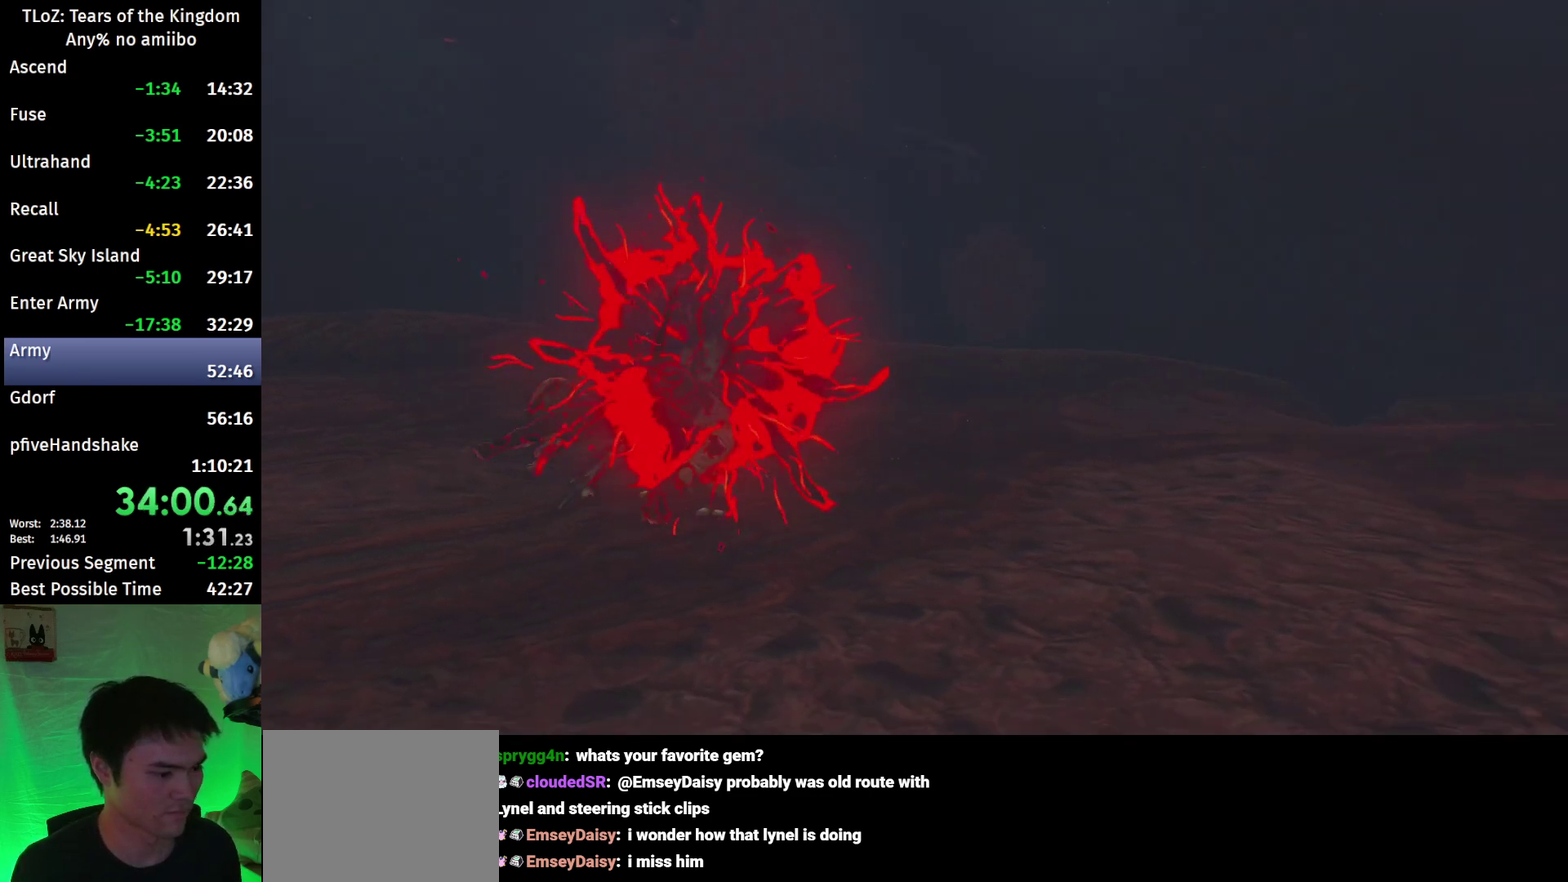
{"buttons": [], "left_stick": "down", "right_stick": "center", "events": []}
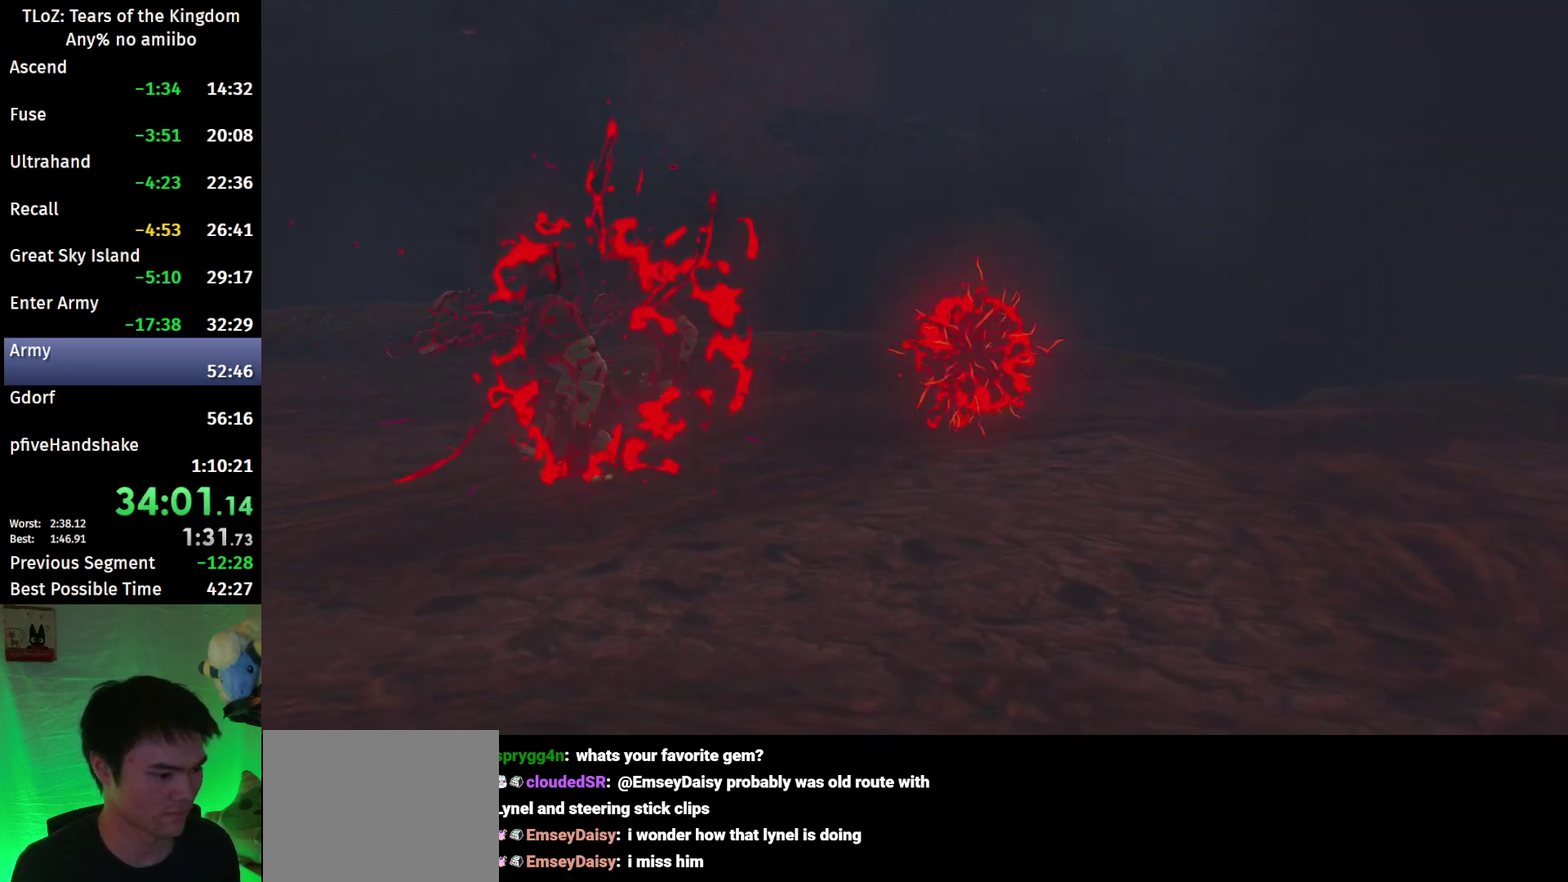
{"buttons": [], "left_stick": "down", "right_stick": "center", "events": []}
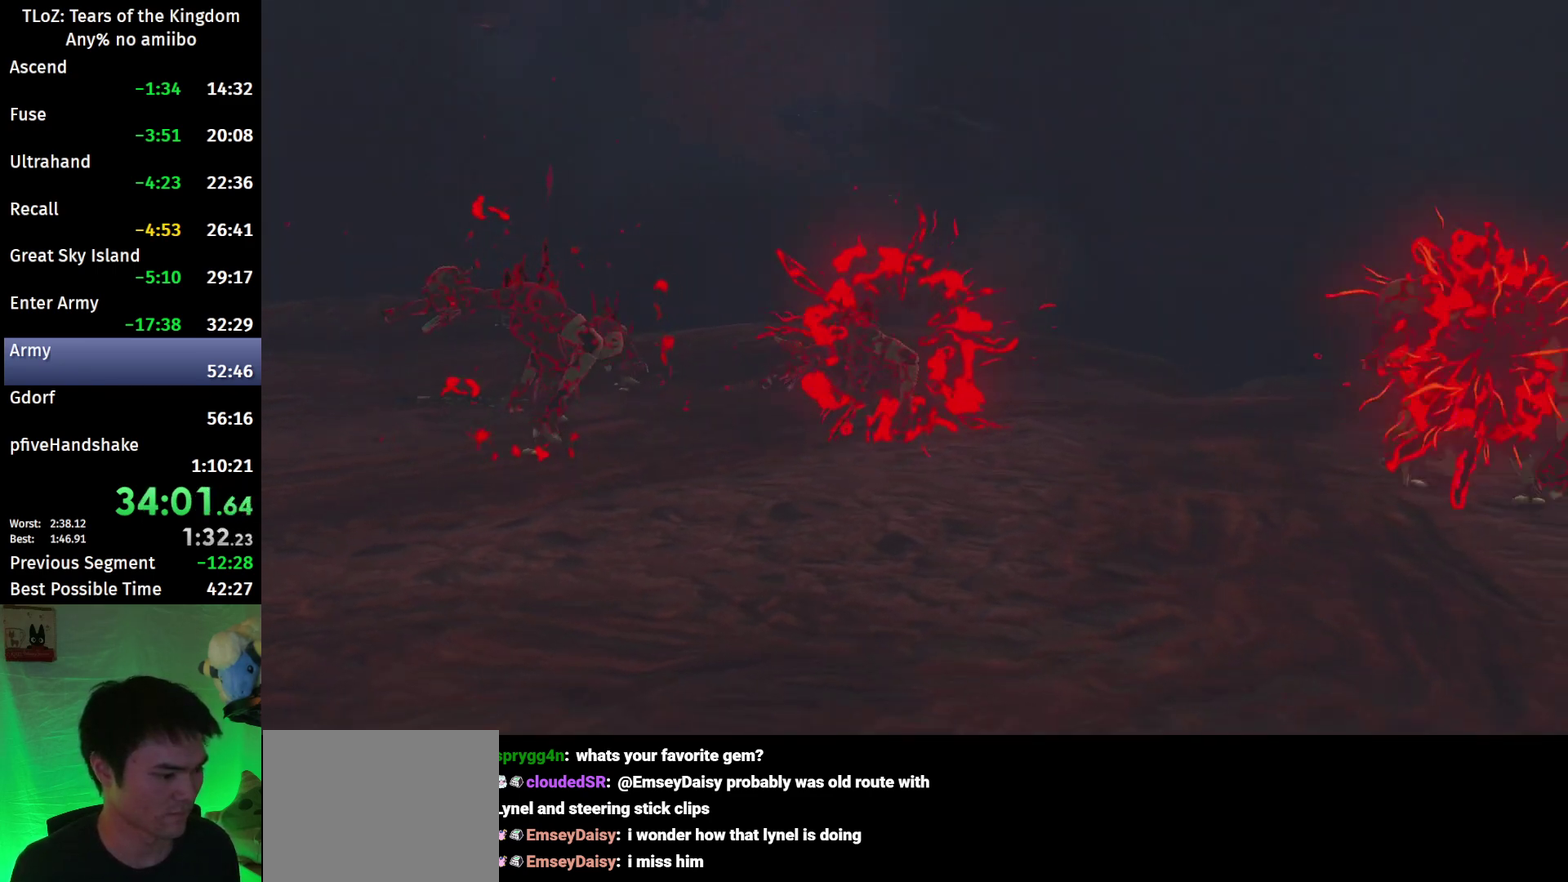
{"buttons": [], "left_stick": "down", "right_stick": "center", "events": []}
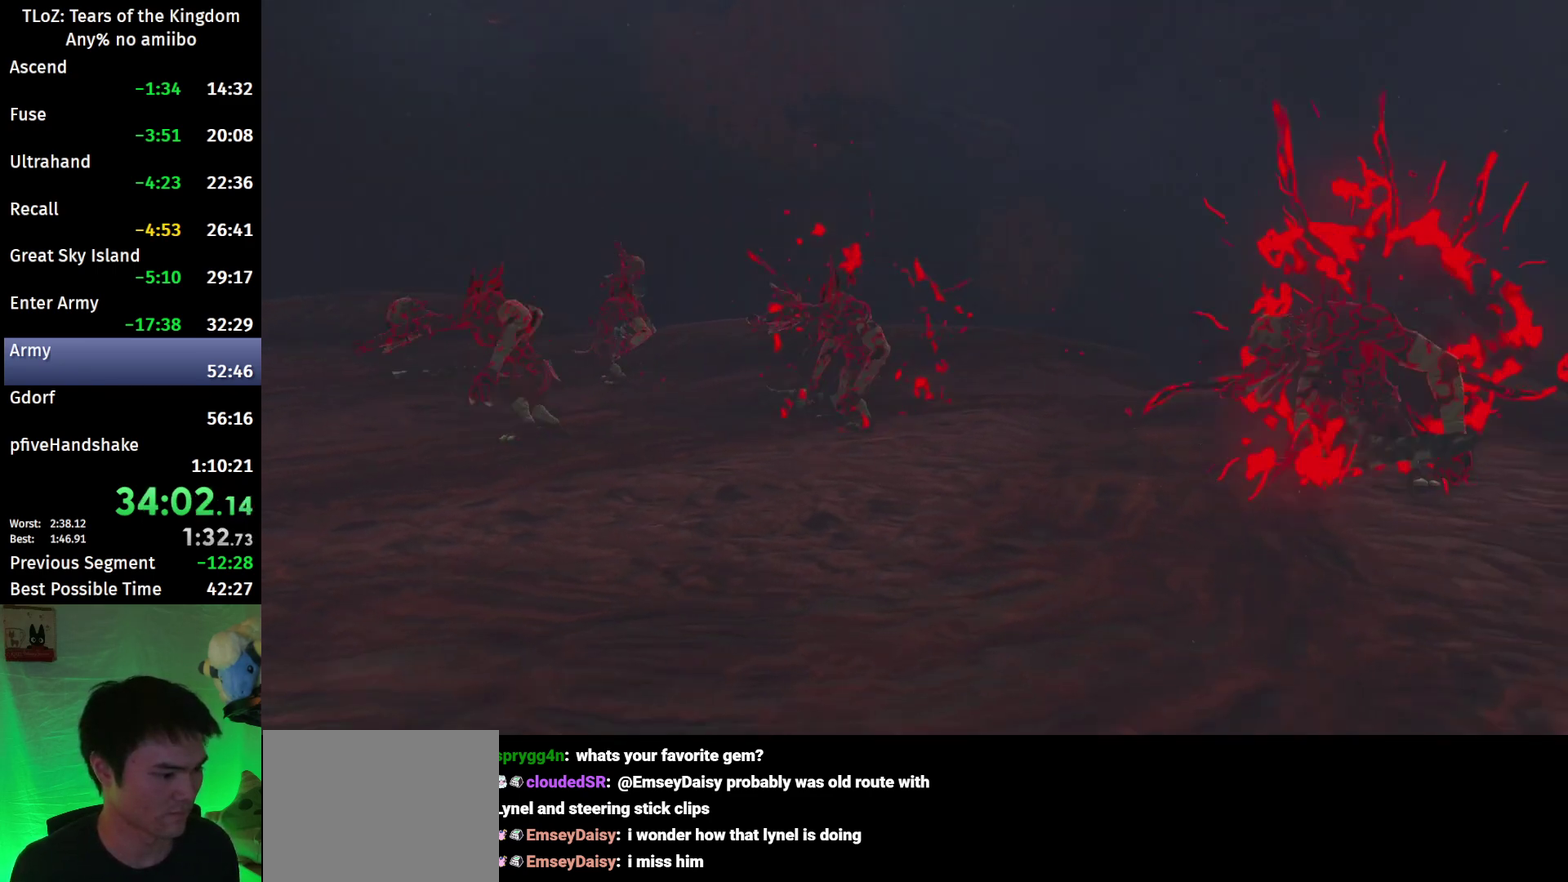
{"buttons": [], "left_stick": "down", "right_stick": "center", "events": []}
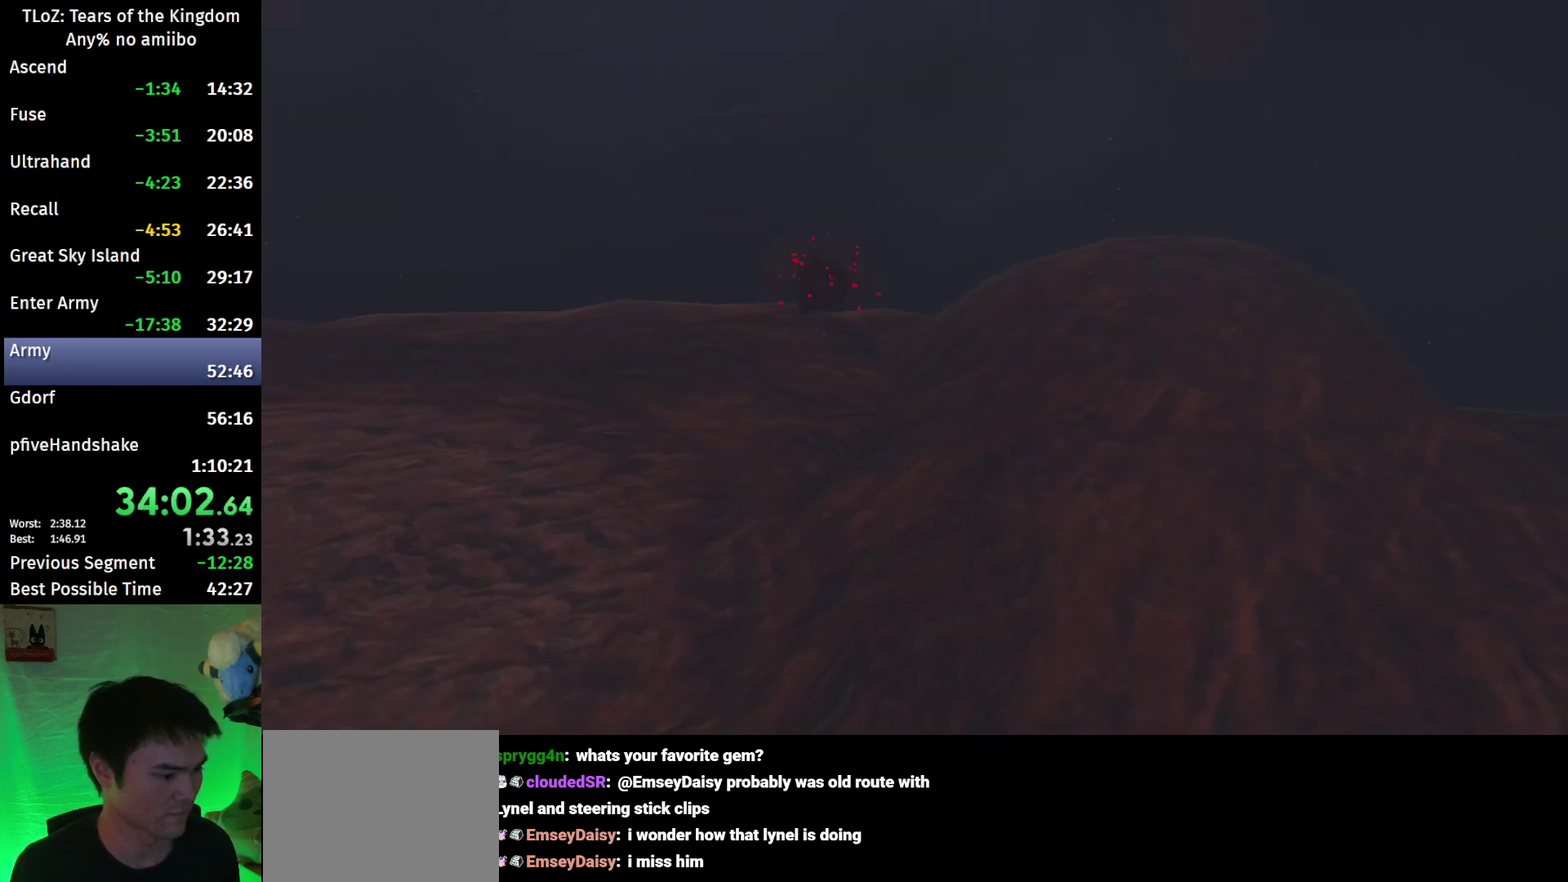
{"buttons": [], "left_stick": "down", "right_stick": "center", "events": []}
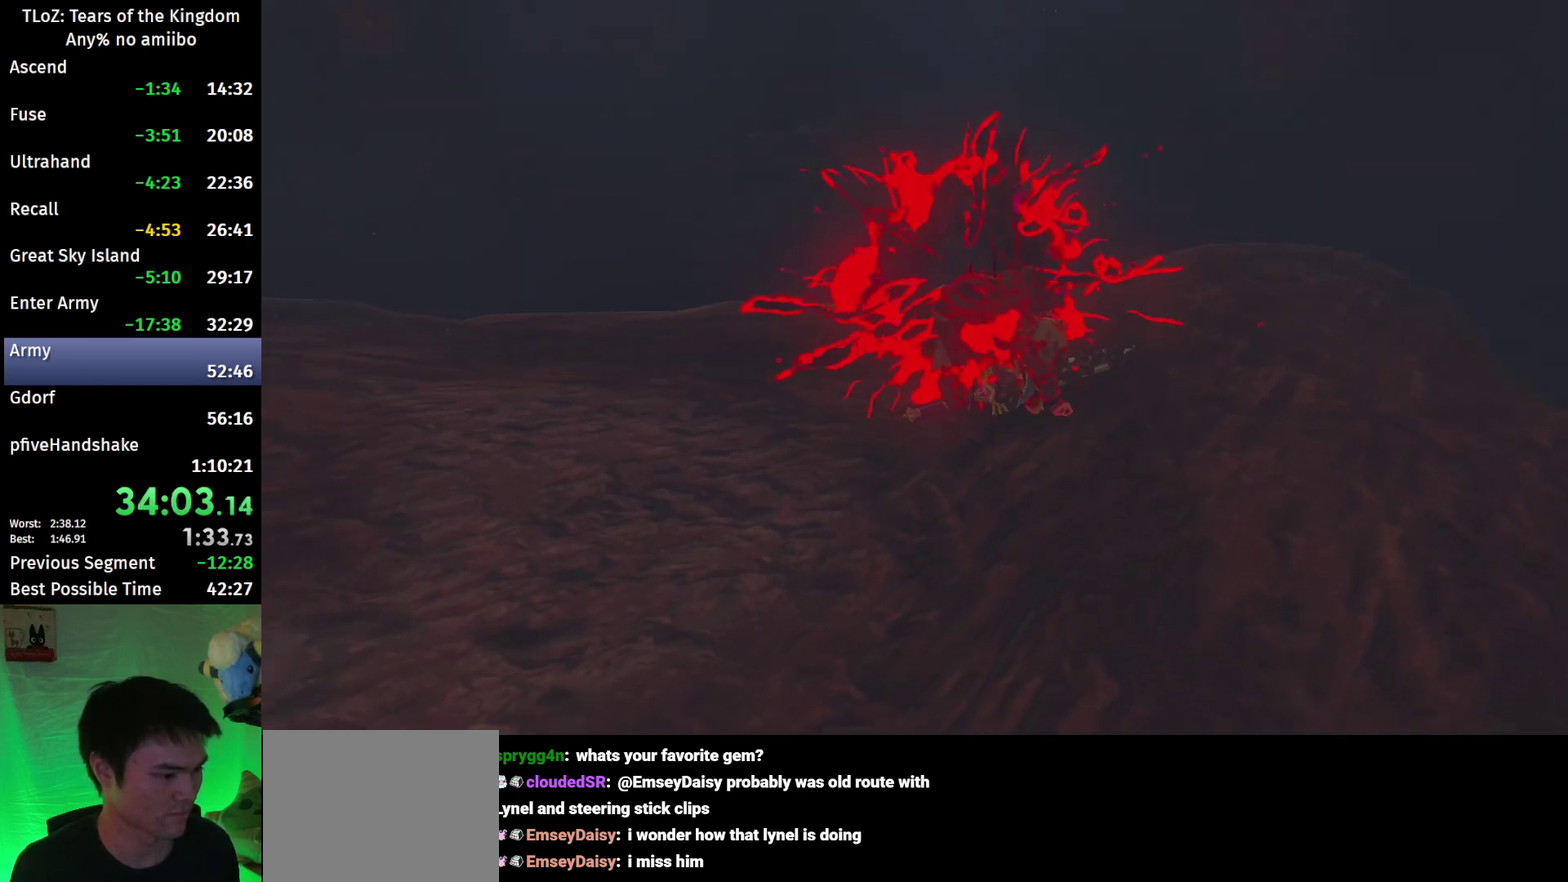
{"buttons": [], "left_stick": "down", "right_stick": "center", "events": []}
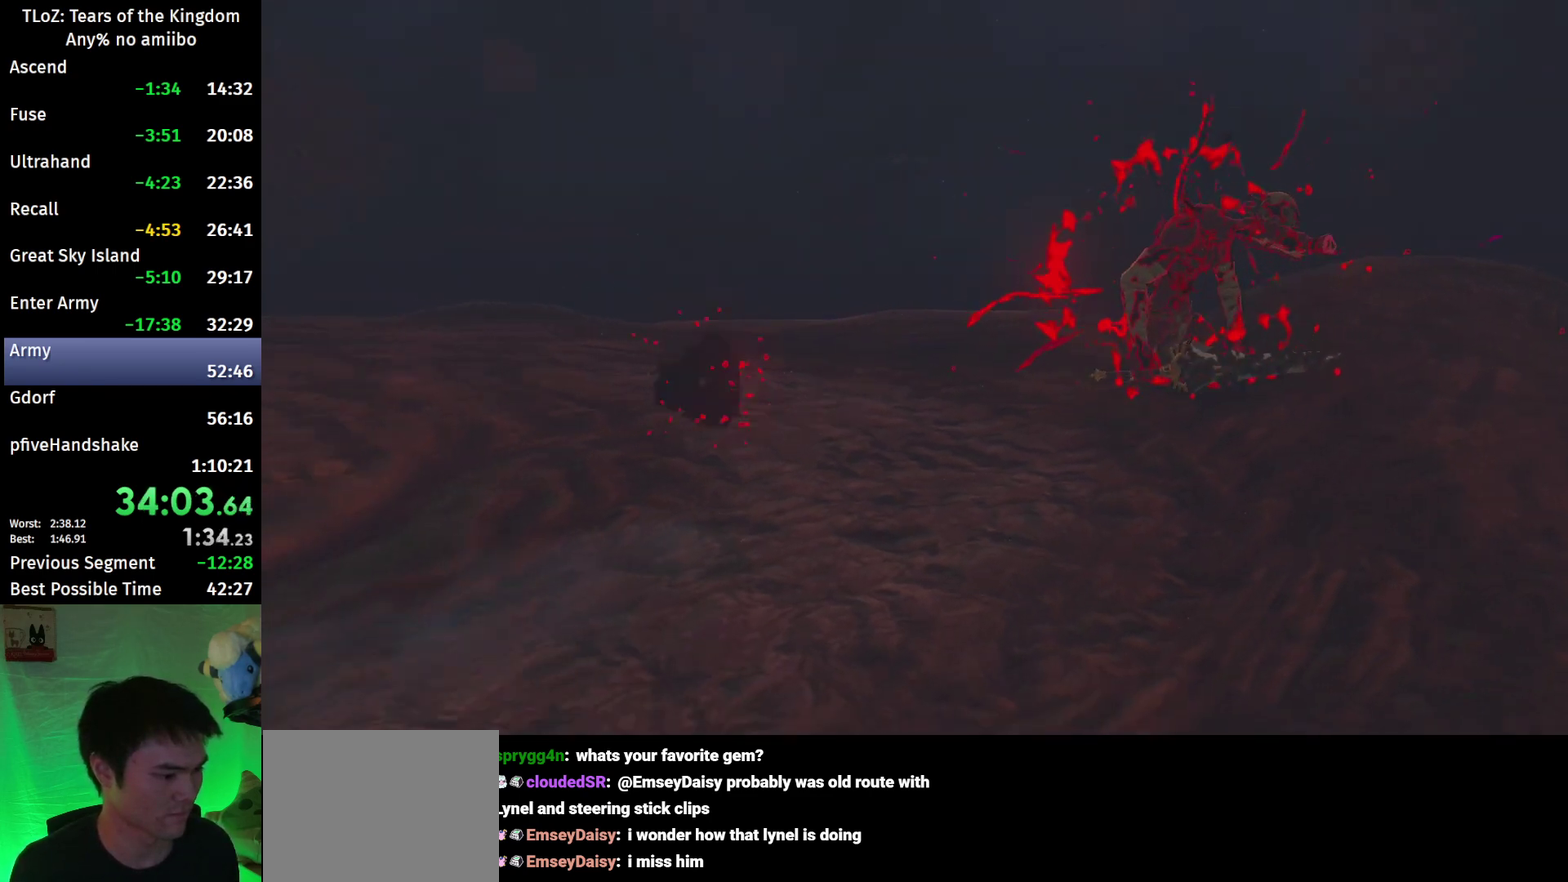
{"buttons": [], "left_stick": "down", "right_stick": "center", "events": []}
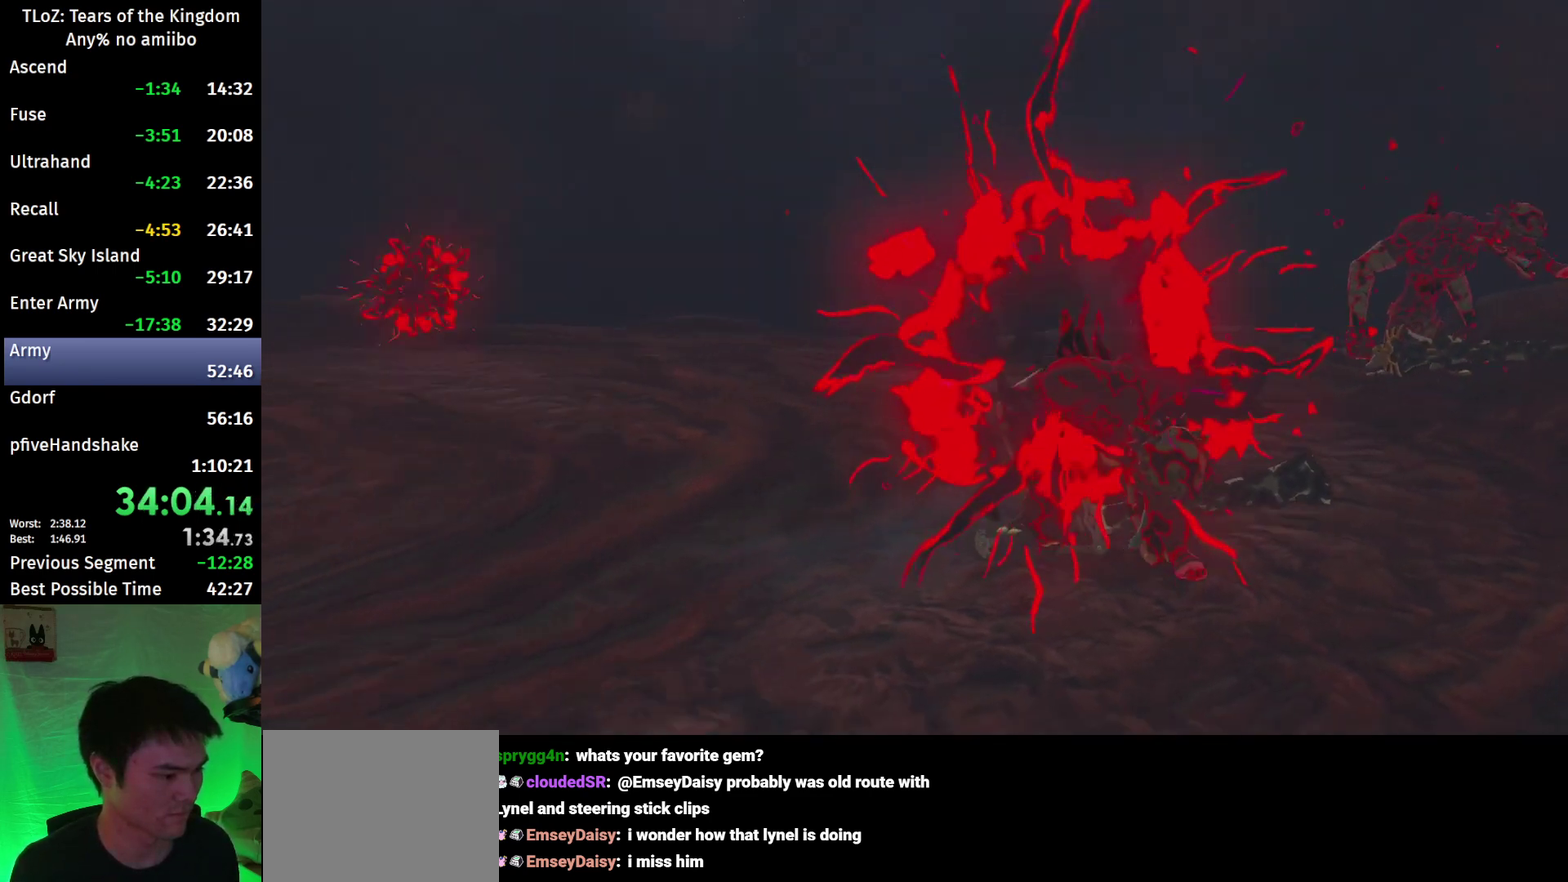
{"buttons": [], "left_stick": "down", "right_stick": "center", "events": []}
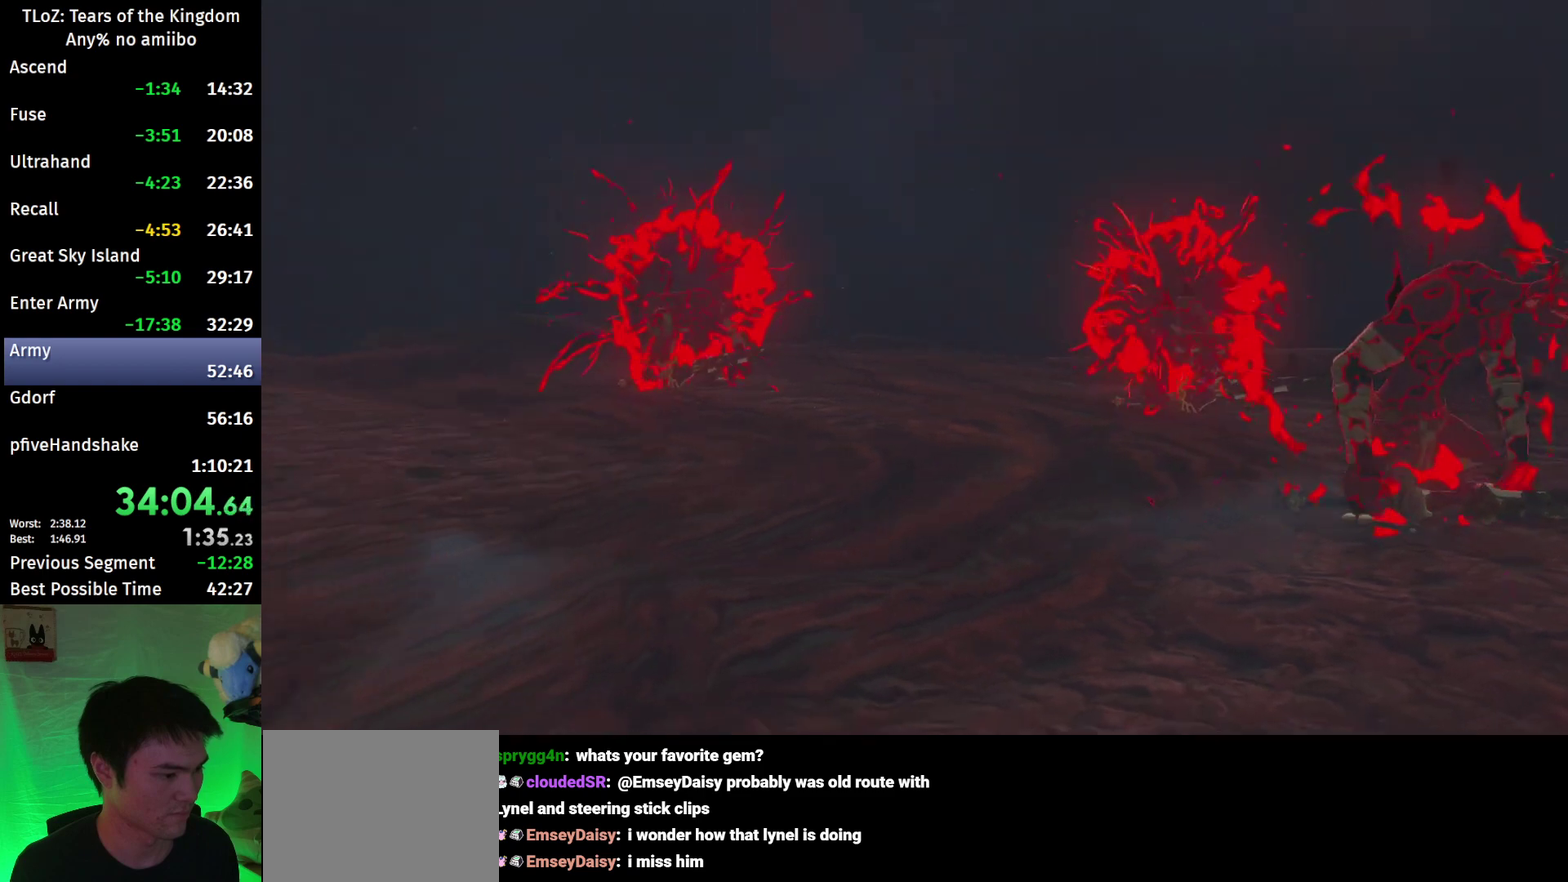
{"buttons": [], "left_stick": "down", "right_stick": "center", "events": []}
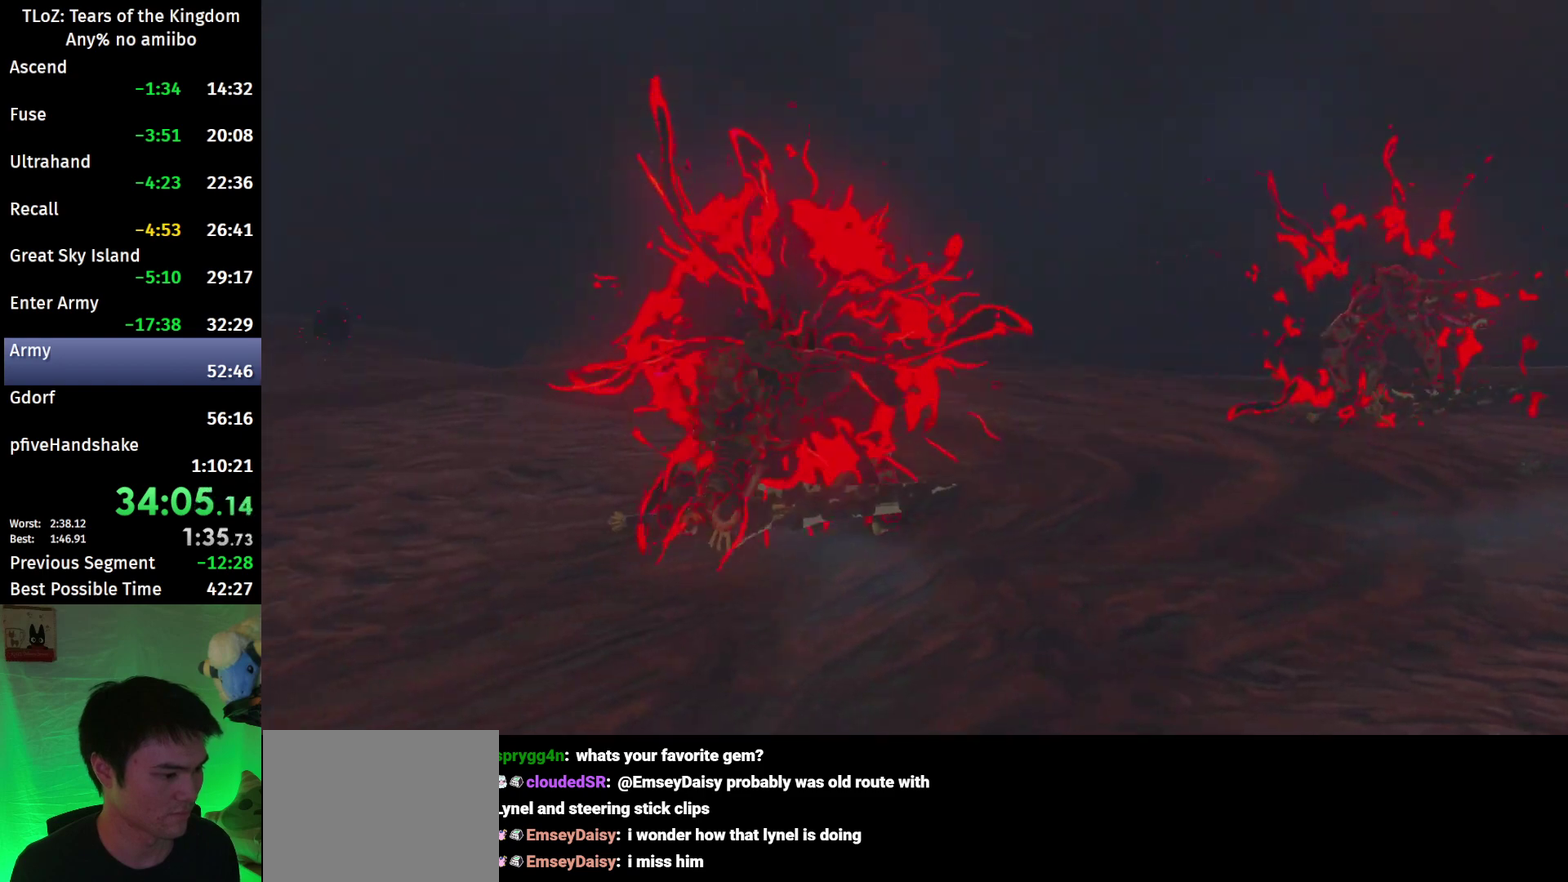
{"buttons": [], "left_stick": "down", "right_stick": "center", "events": []}
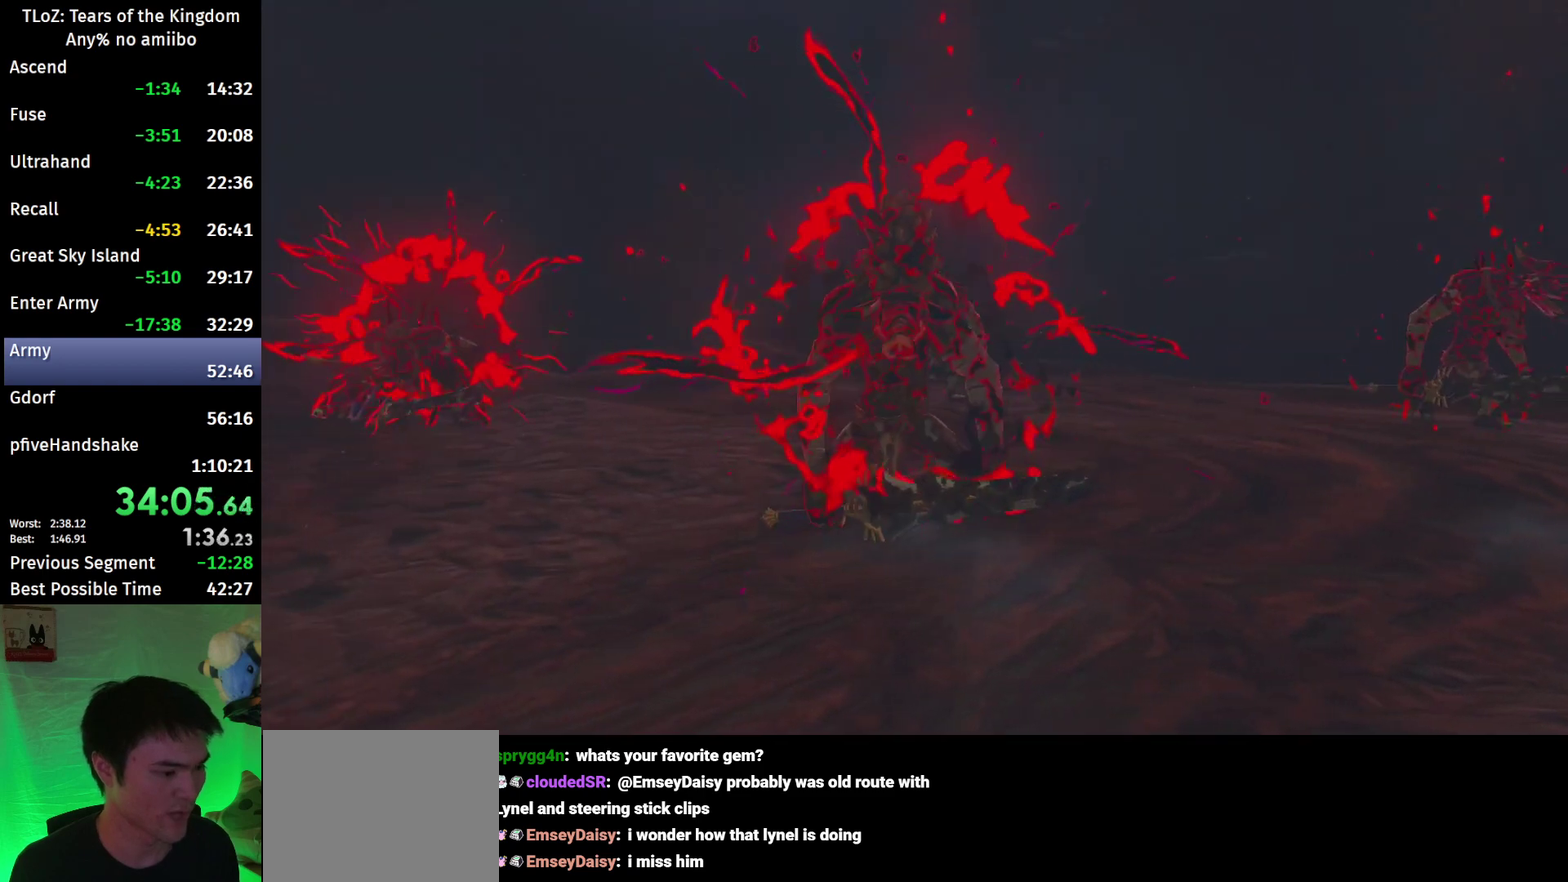
{"buttons": [], "left_stick": "down", "right_stick": "center", "events": []}
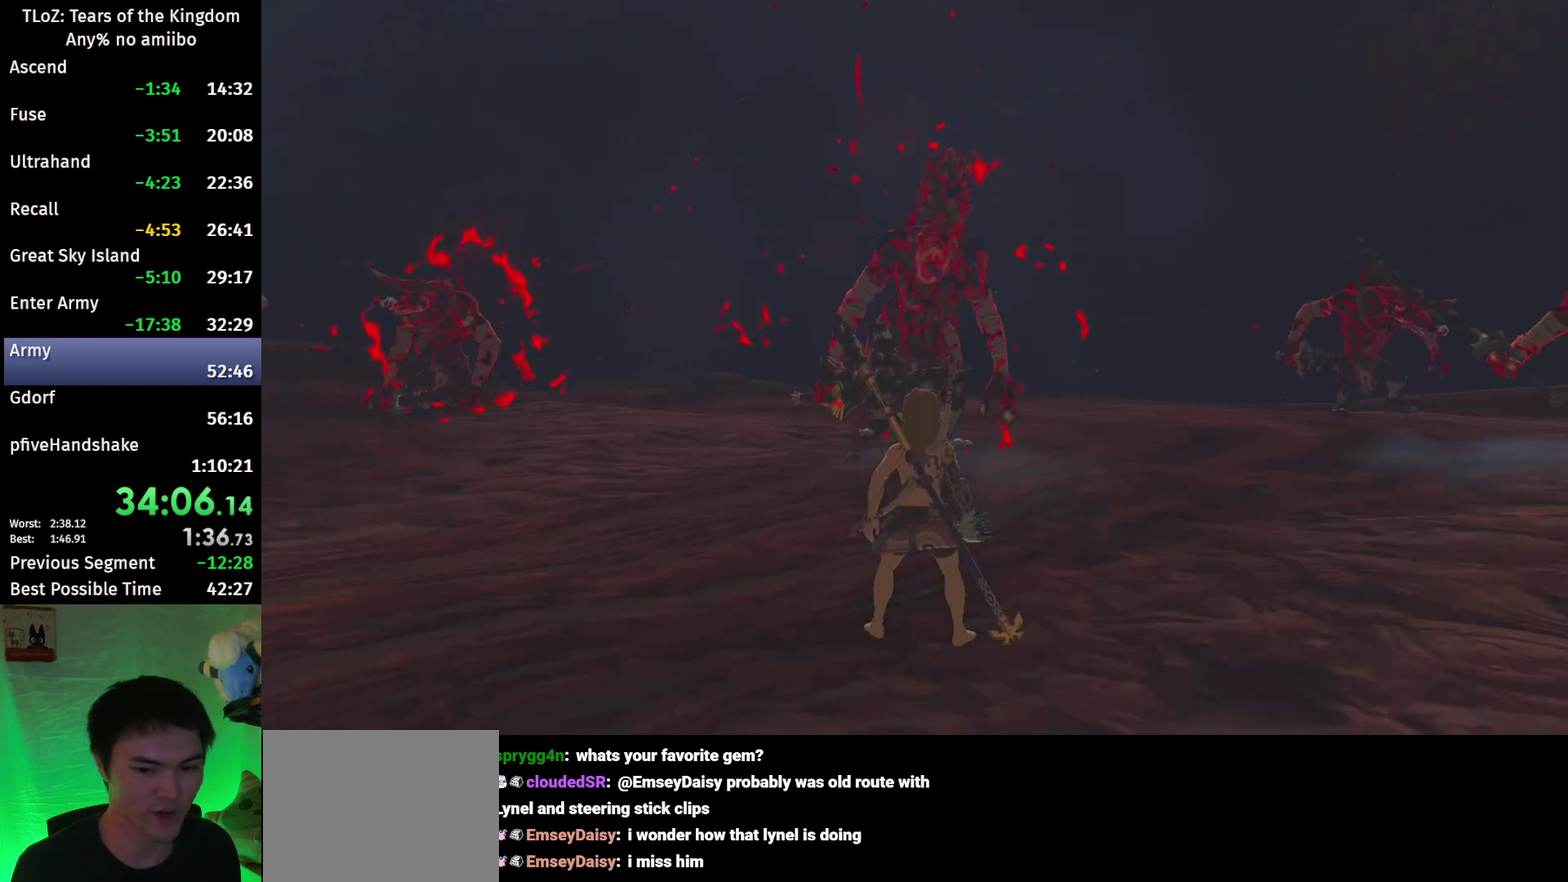
{"buttons": ["R1"], "left_stick": "down", "right_stick": "center", "events": [[300, "right_stick", "right"], [467, "R1", "down"], [500, "right_stick", "center"]]}
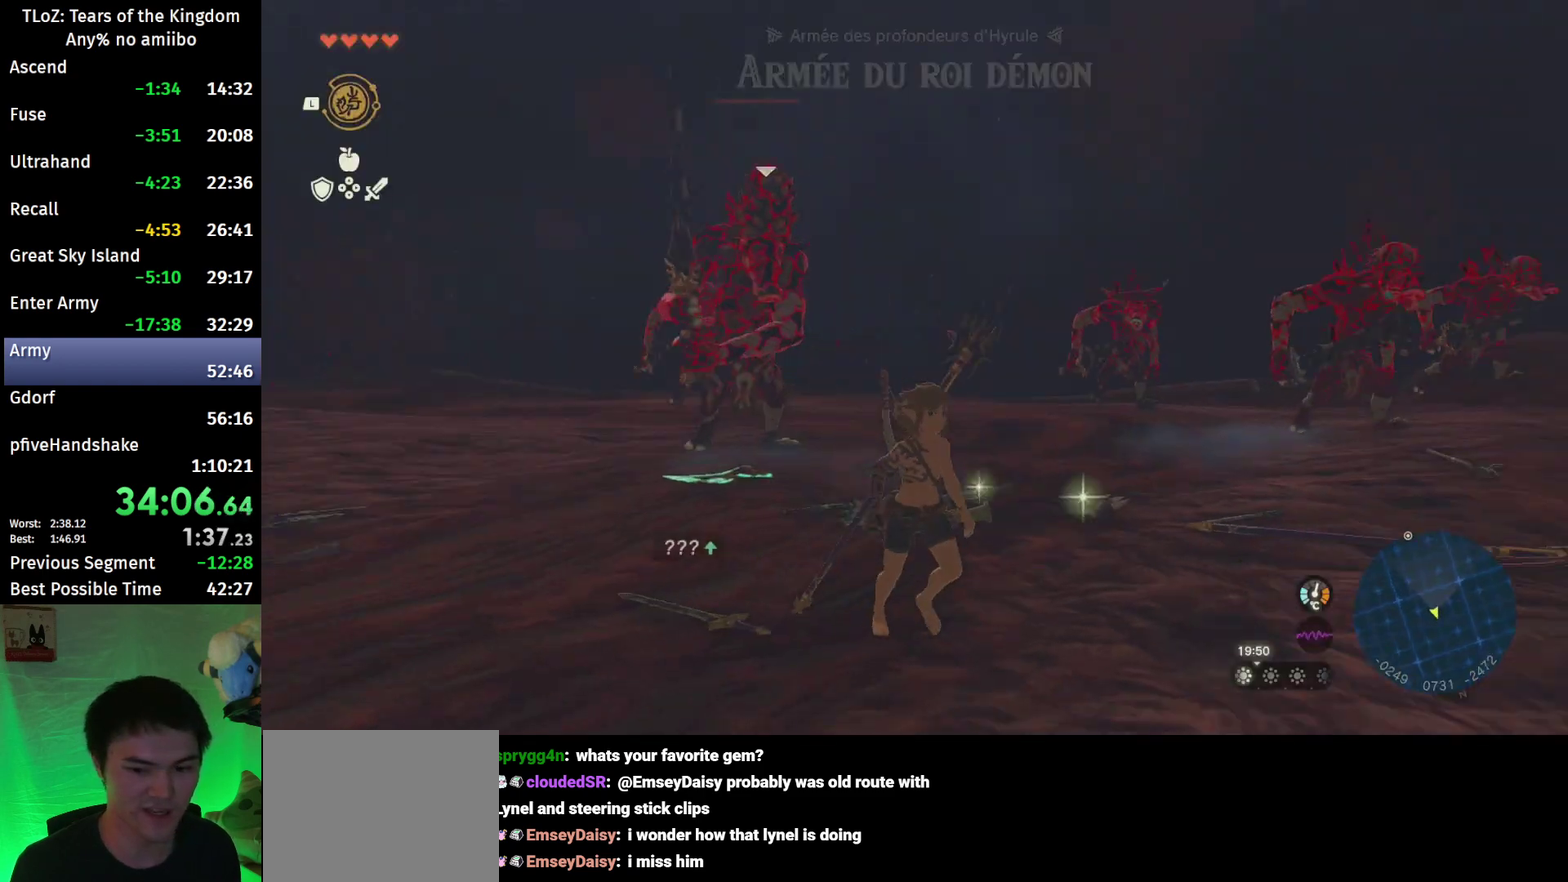
{"buttons": ["R1"], "left_stick": "down-right", "right_stick": "center", "events": [[367, "left_stick", "down-right"]]}
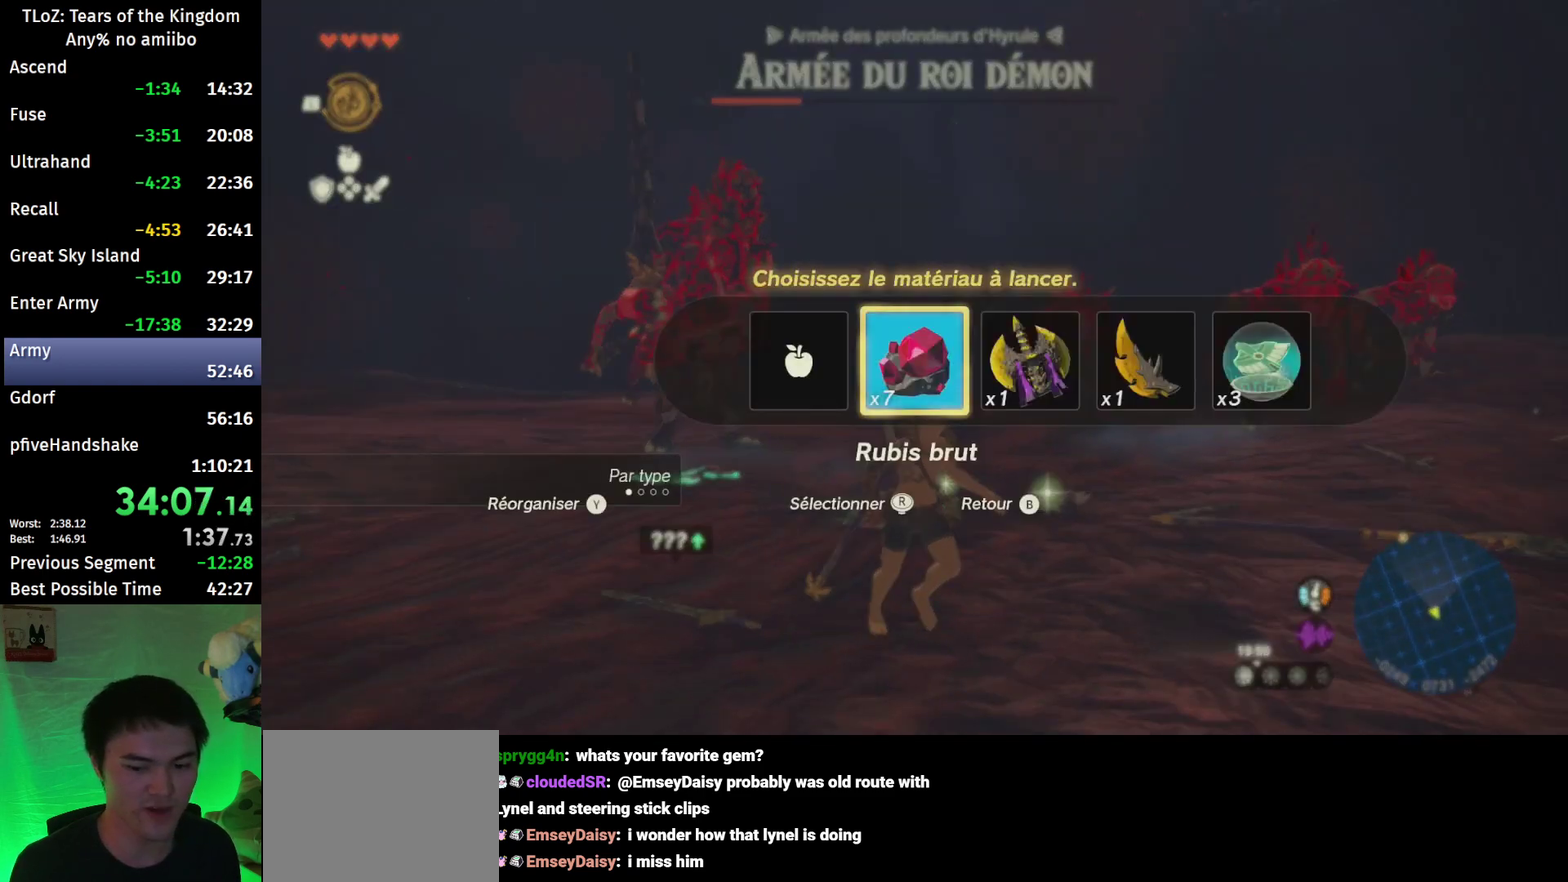
{"buttons": [], "left_stick": "down-right", "right_stick": "center", "events": [[467, "R1", "up"]]}
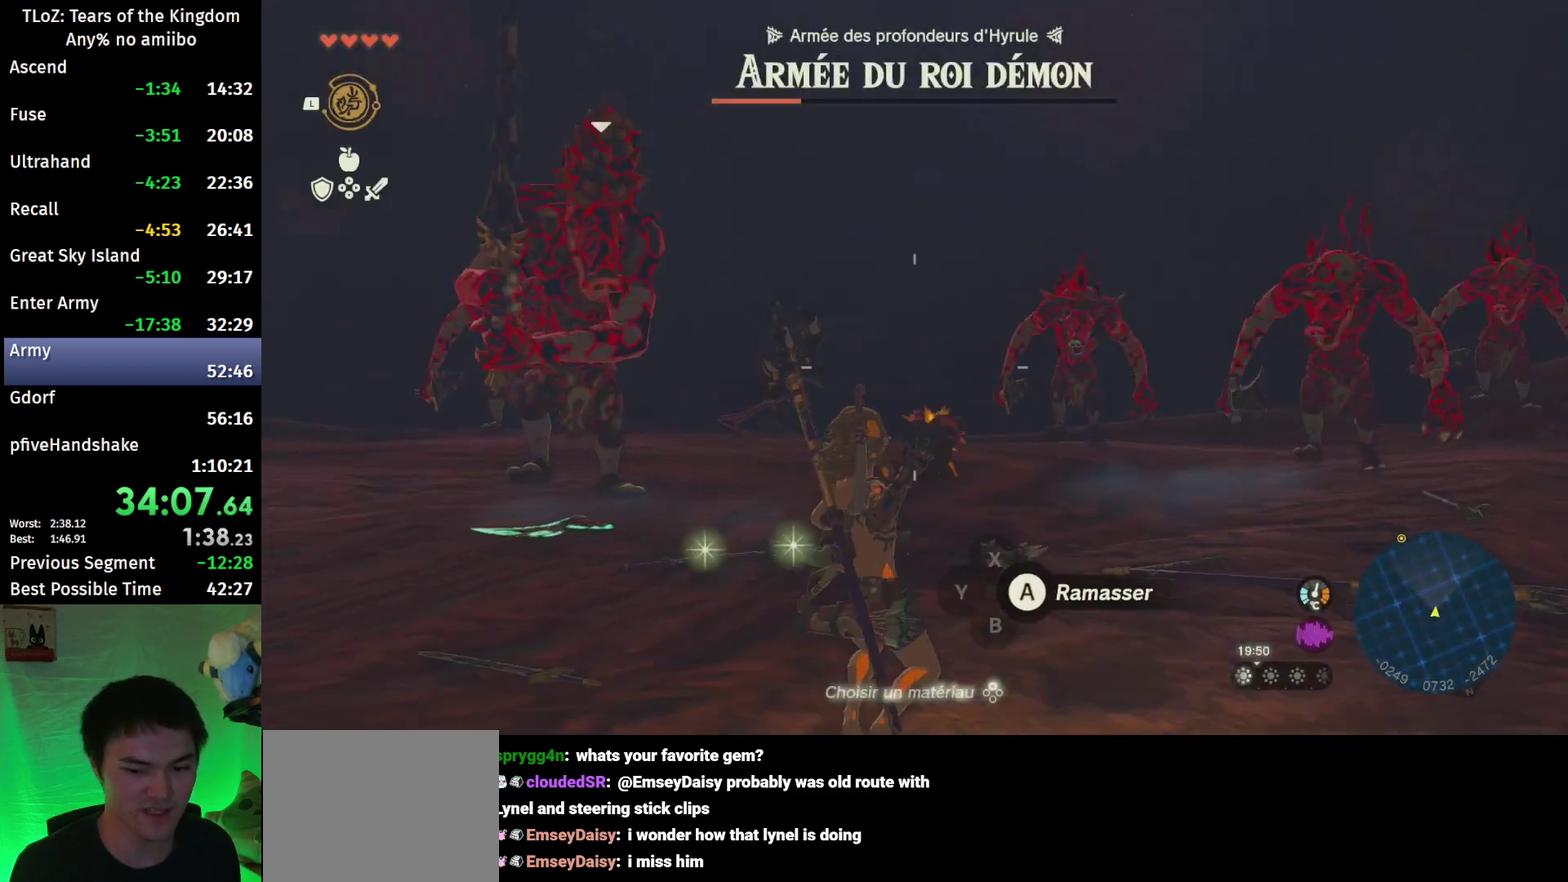
{"buttons": ["R1"], "left_stick": "down-right", "right_stick": "center", "events": [[167, "L1", "down"], [300, "L1", "up"], [433, "R1", "down"]]}
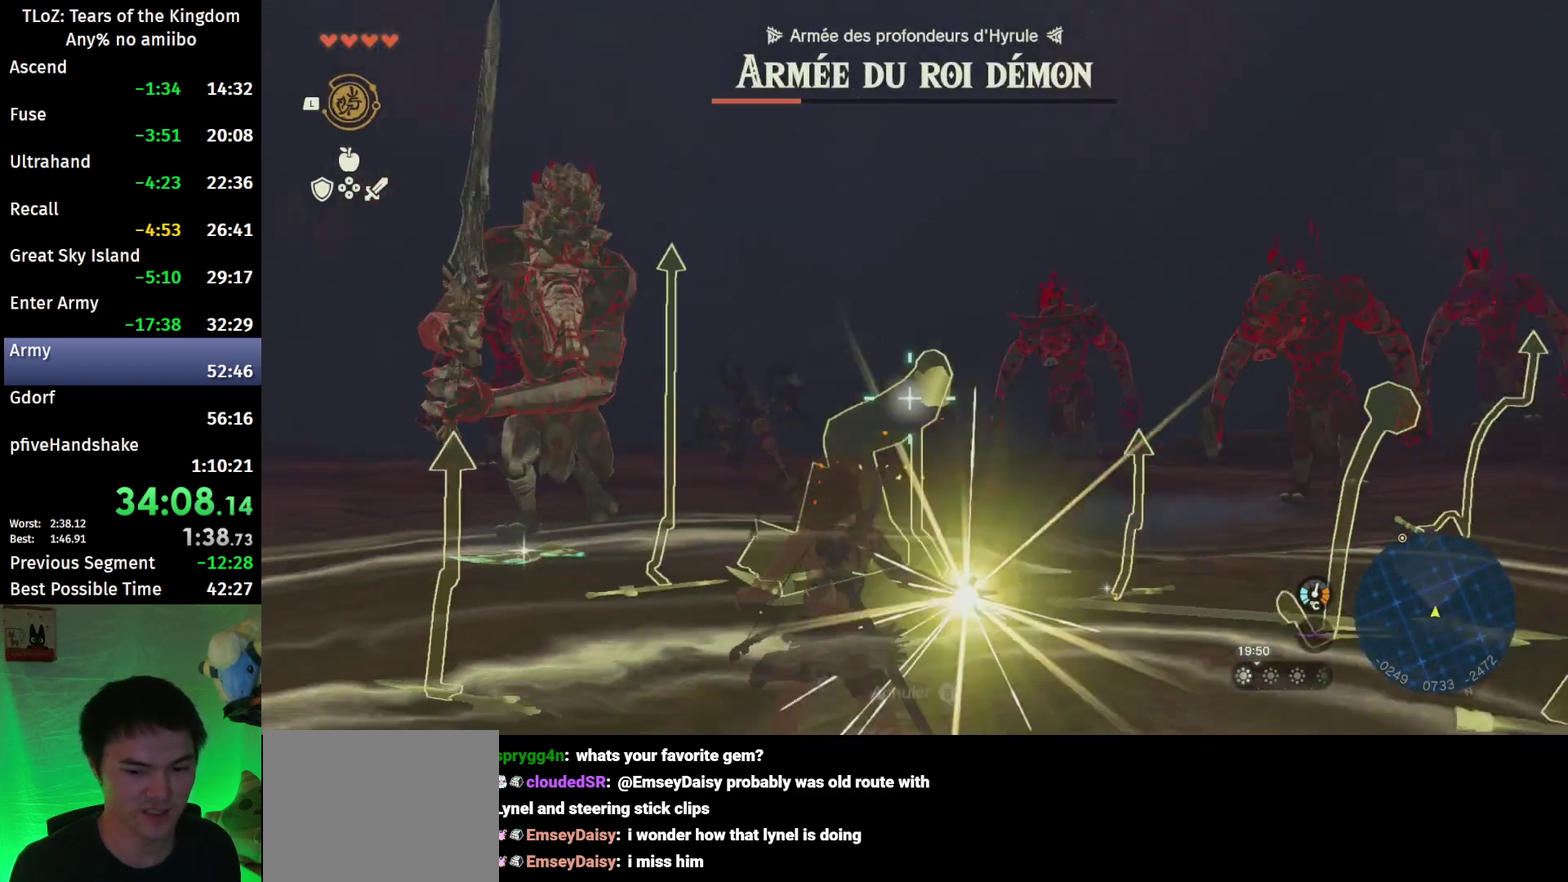
{"buttons": ["R1"], "left_stick": "down-right", "right_stick": "center", "events": [[100, "left_stick", "down"], [333, "left_stick", "down-right"]]}